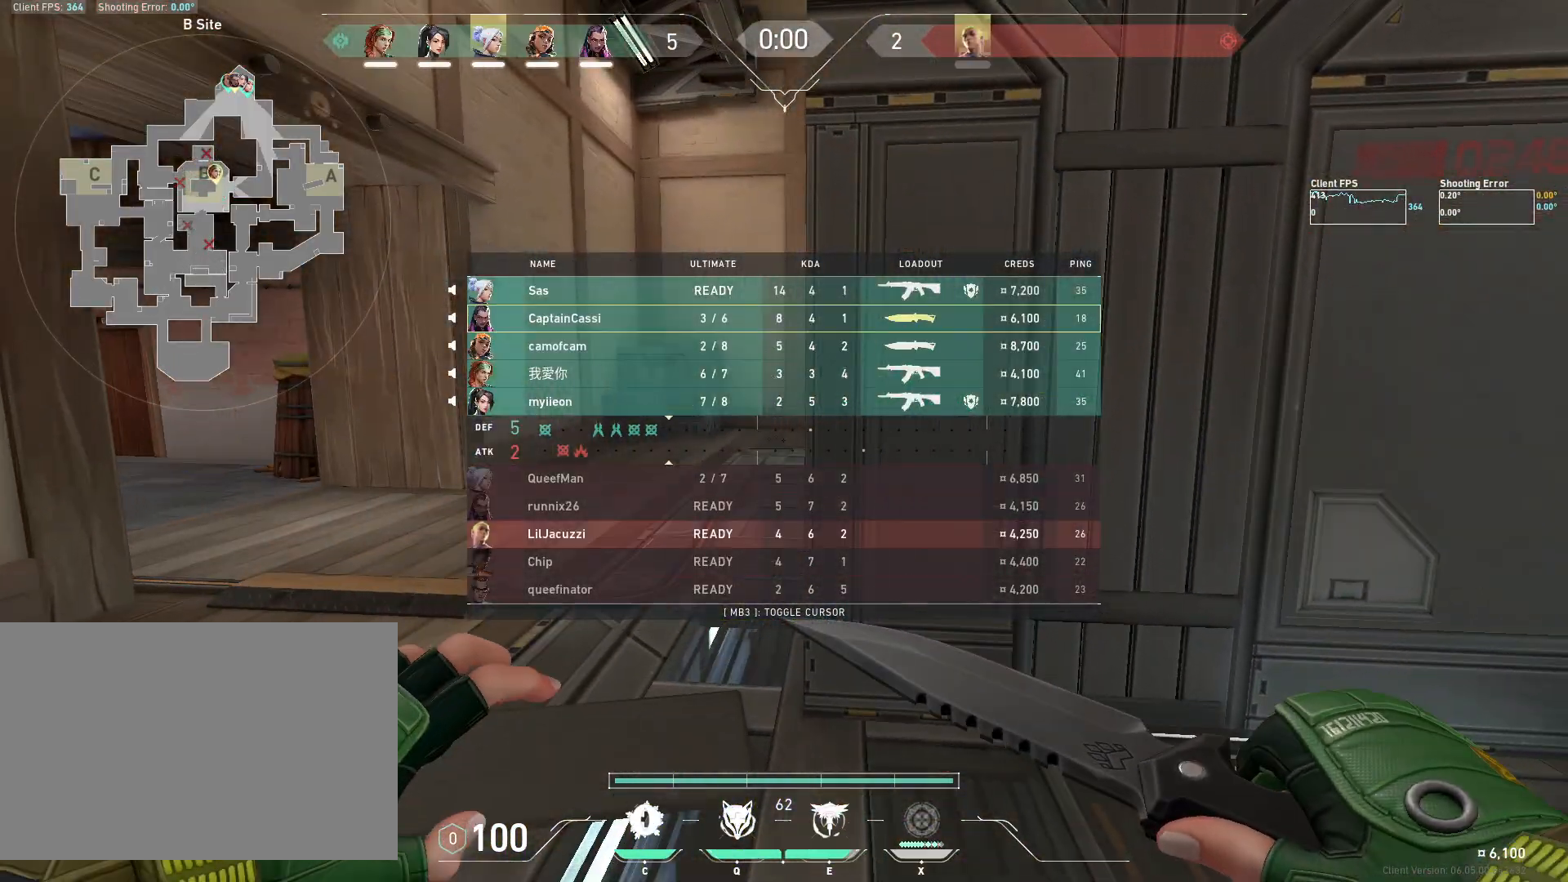
Gameplay with keyboard and mouse; each line is a JSON object with the keys and mouse buttons held at the frame after it. "events" lists presses ("down") and releases ("up") of "4", "a", "c", "ctrl", "d", "e", "q", "r", "s", "shift", "space", "w", "x", "z", "mouse_left", "mouse_wheel", "mouse_right", "mouse_mb4" and "mouse_mb5" between this image and that frame as [ms after this image, input, new state], when the widget could be followed in between. "mouse_left", "mouse_wheel", "mouse_right", "mouse_mb4", "mouse_mb5" = the "left", "wheel", "right", "mb4", "mb5" buttons of the "mouse" list. No other keys are recorded. "wheel" means that the mouse wheel is clicked or scrolled. Mouse movement is not recorded.
{"keys": ["w"], "mouse": [], "events": [[383, "w", "down"]]}
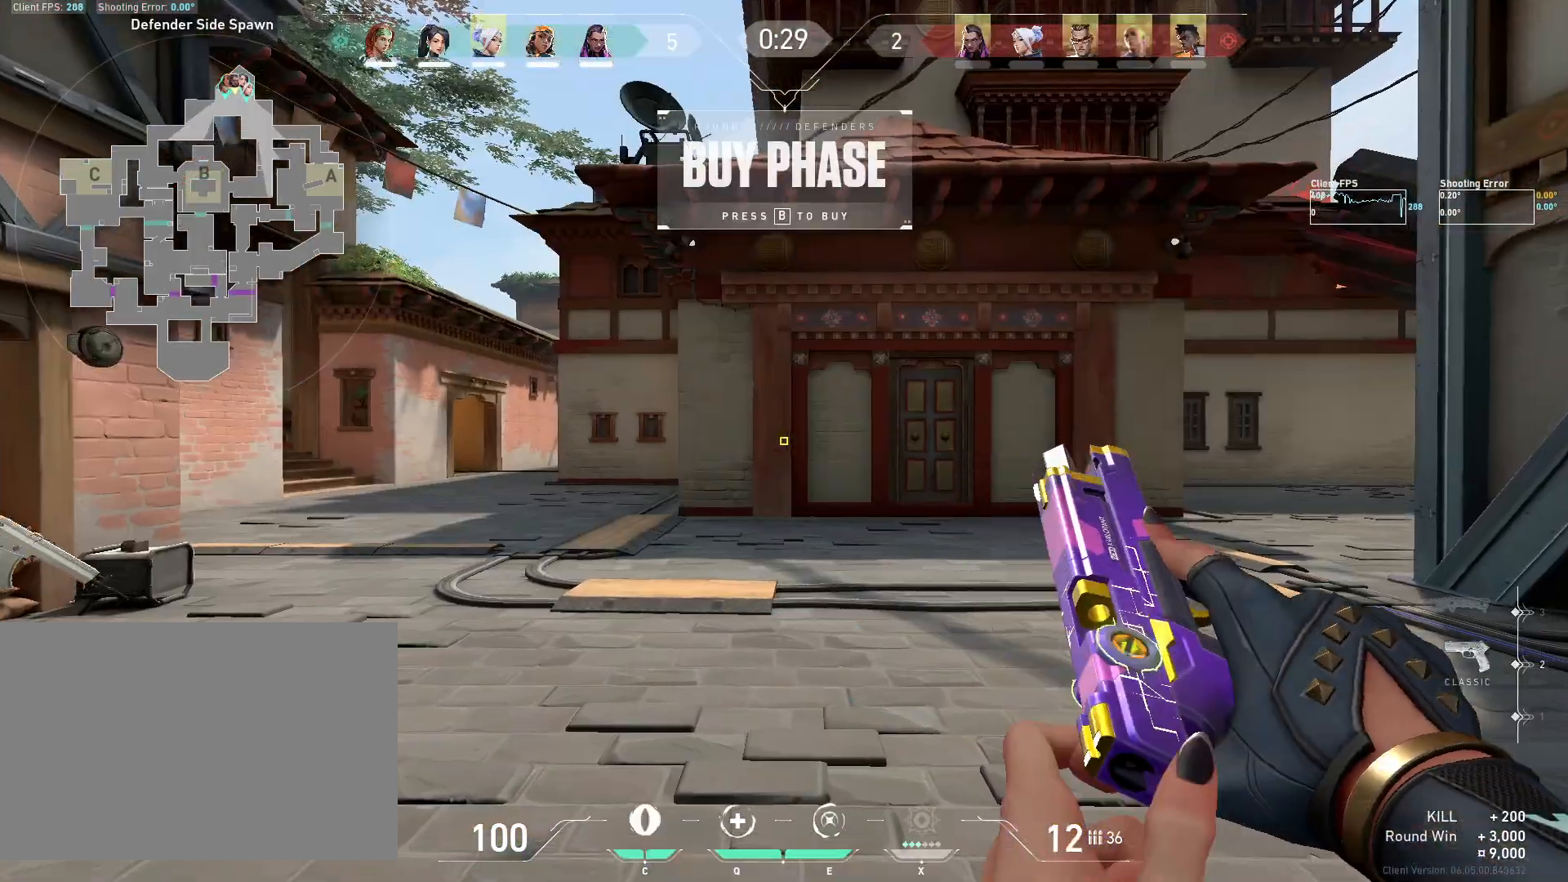
{"keys": ["w"], "mouse": [], "events": []}
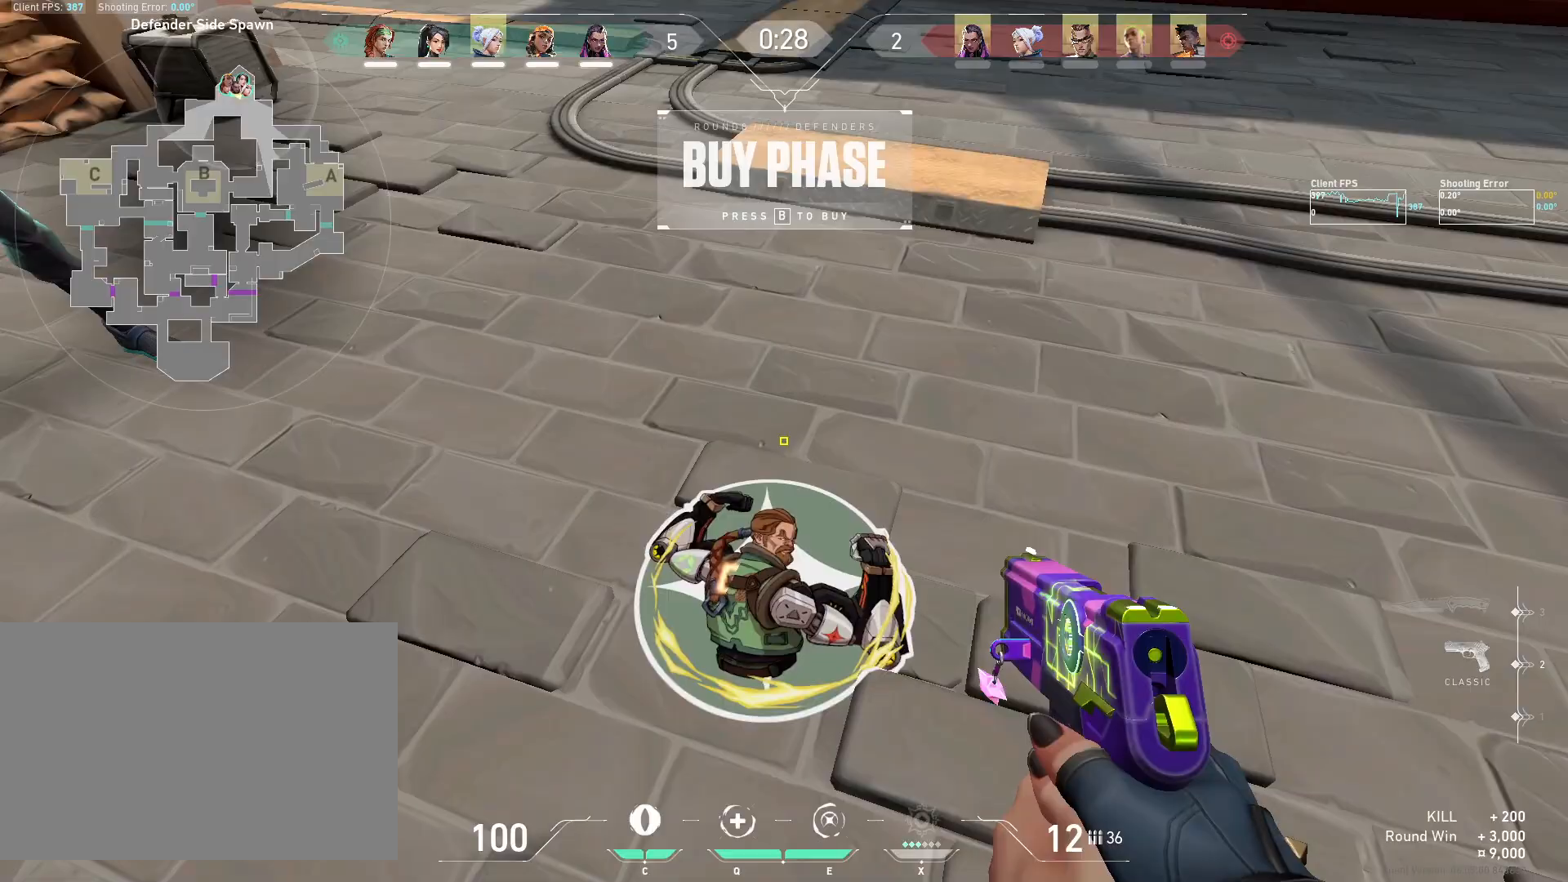
{"keys": ["w"], "mouse": [], "events": [[133, "mouse_mb5", "down"], [300, "mouse_mb5", "up"], [350, "mouse_mb5", "down"], [500, "mouse_mb5", "up"]]}
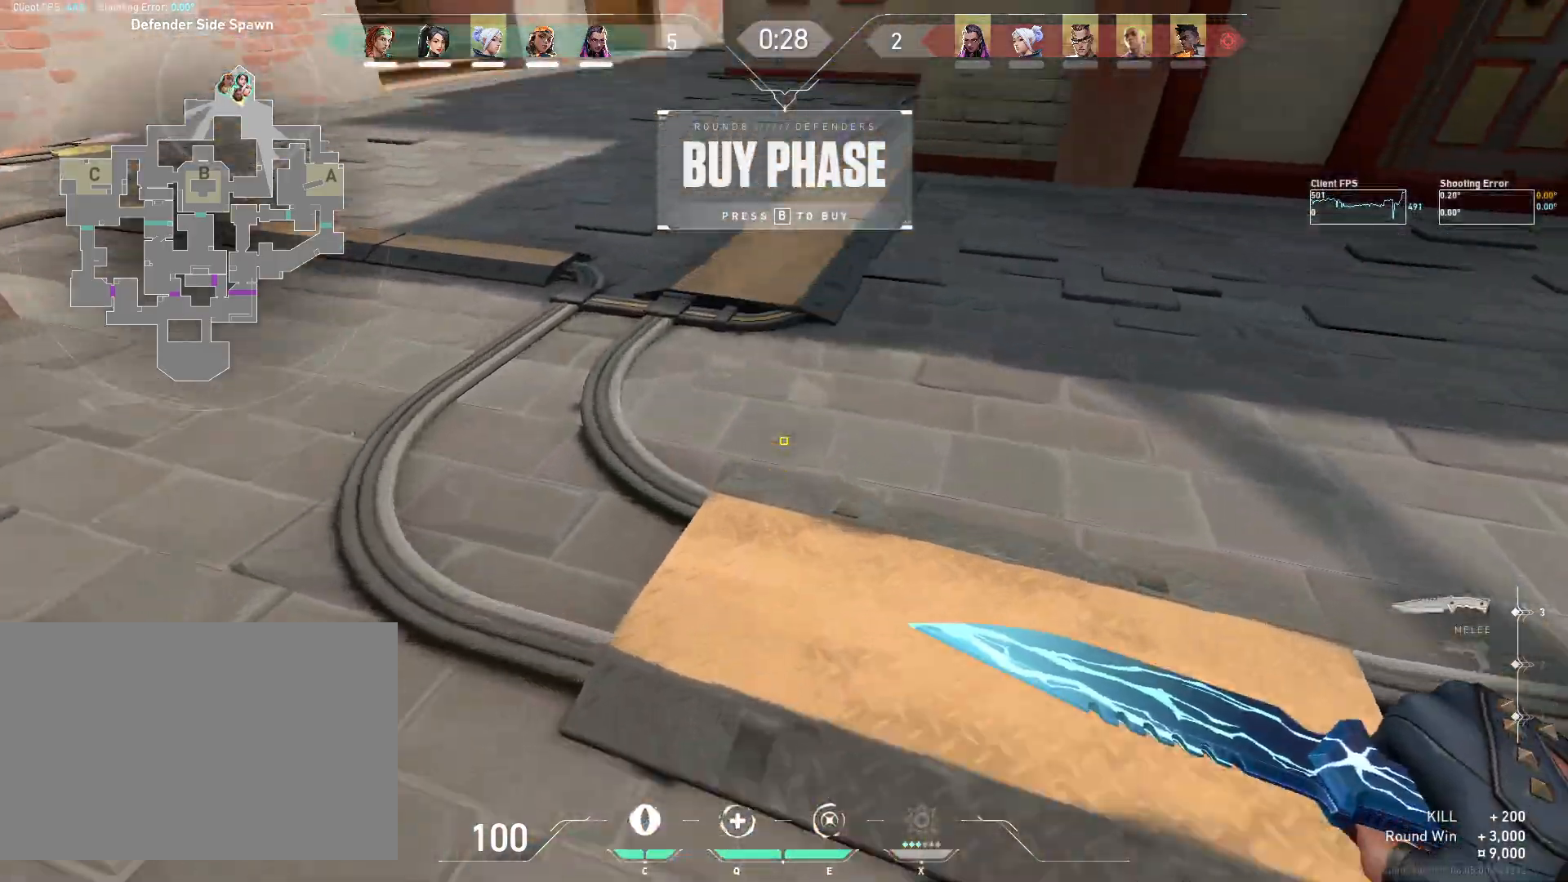
{"keys": ["w"], "mouse": [], "events": []}
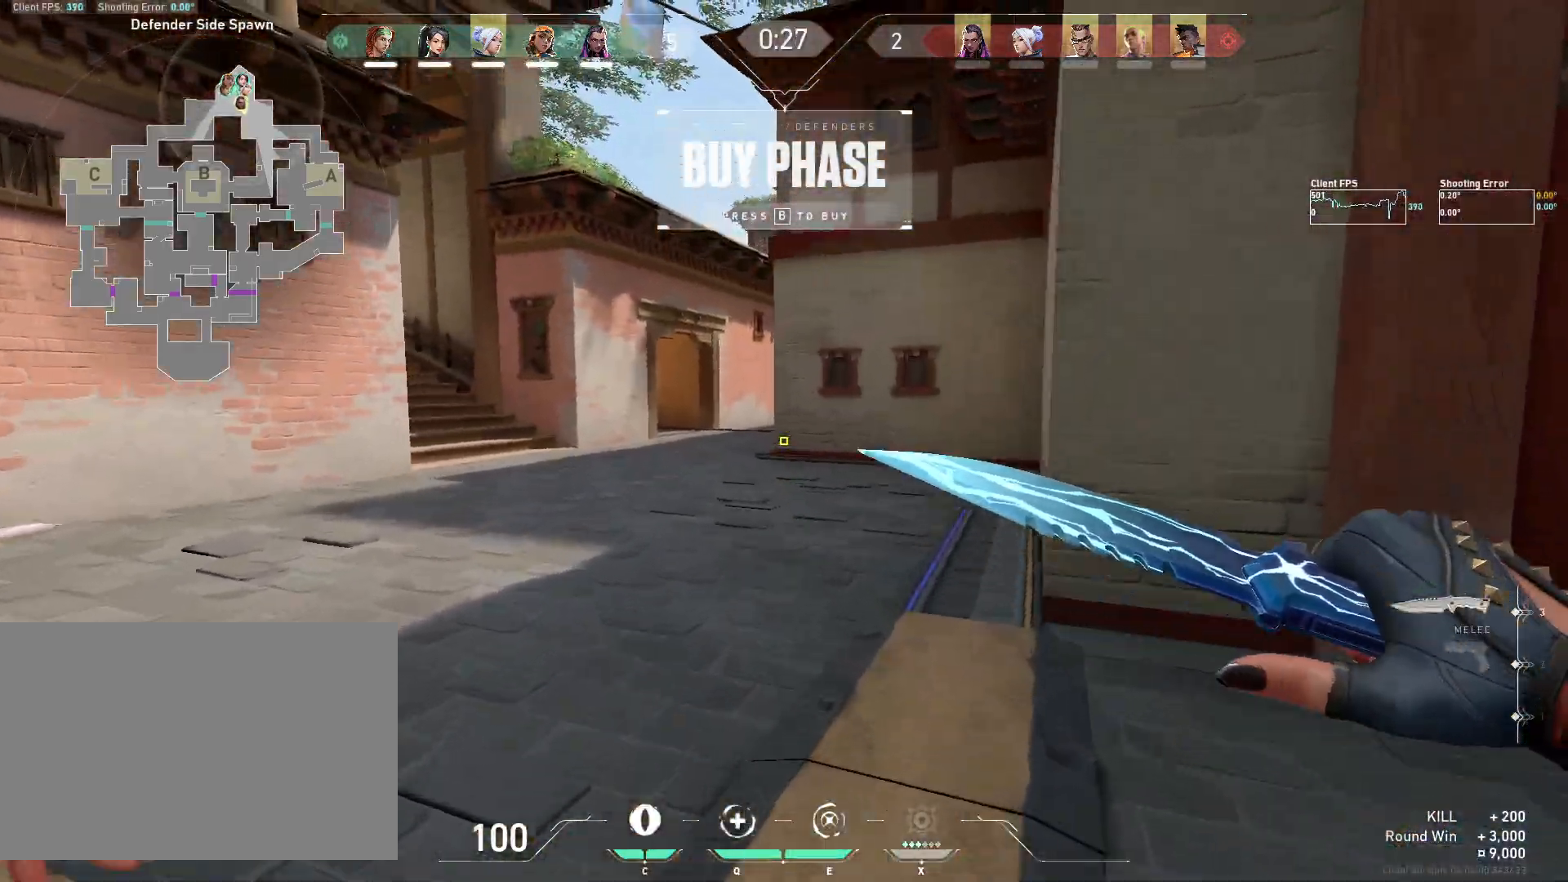
{"keys": ["a", "w"], "mouse": [], "events": [[200, "d", "down"], [400, "a", "down"], [450, "d", "up"]]}
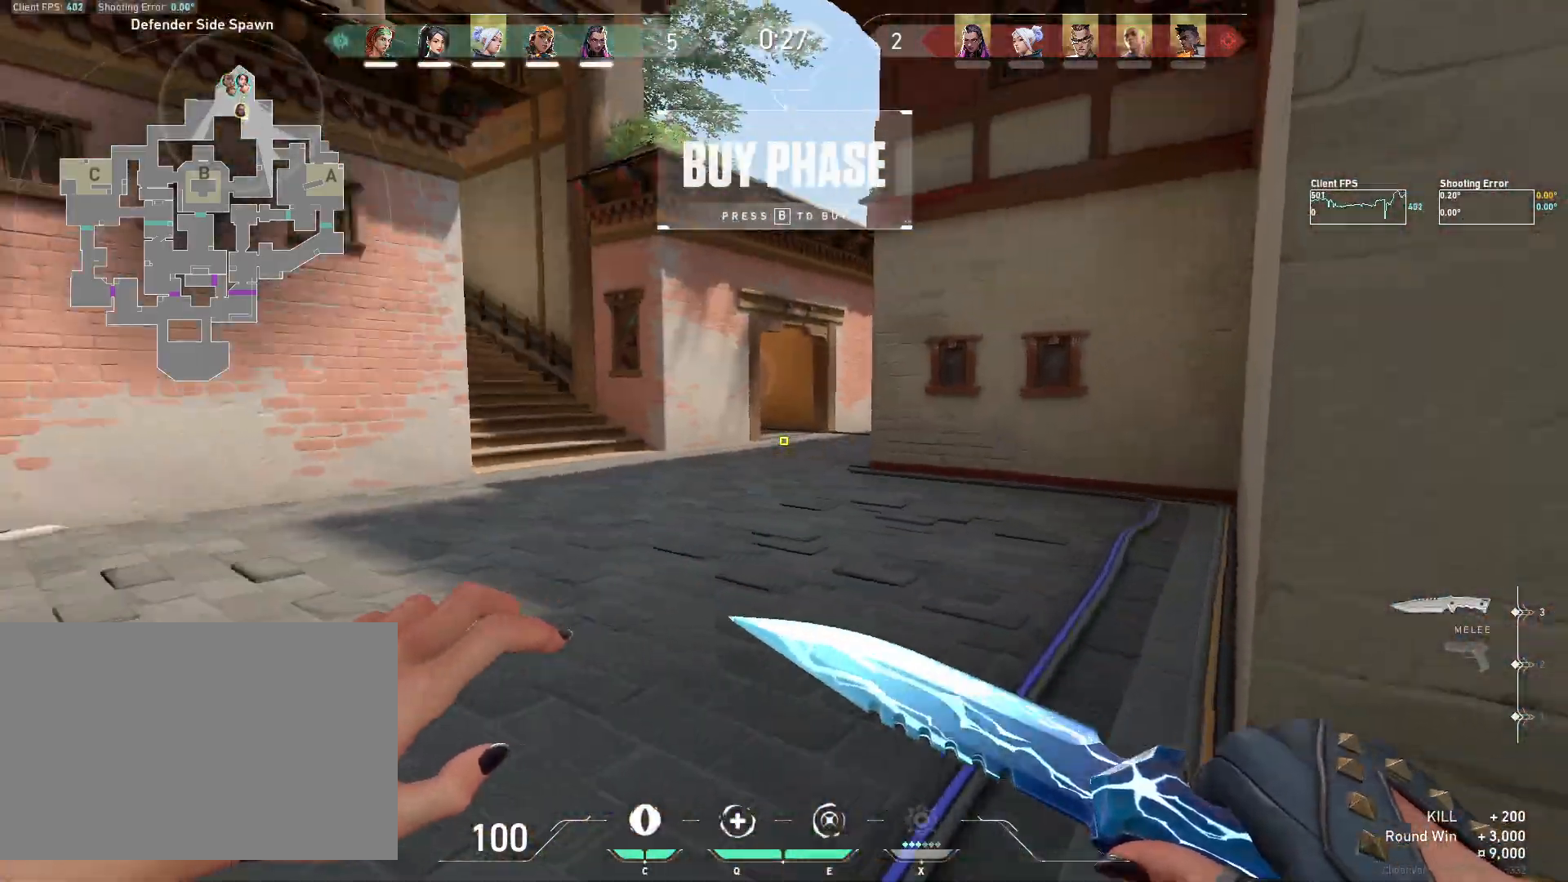
{"keys": ["w"], "mouse": [], "events": [[83, "a", "up"]]}
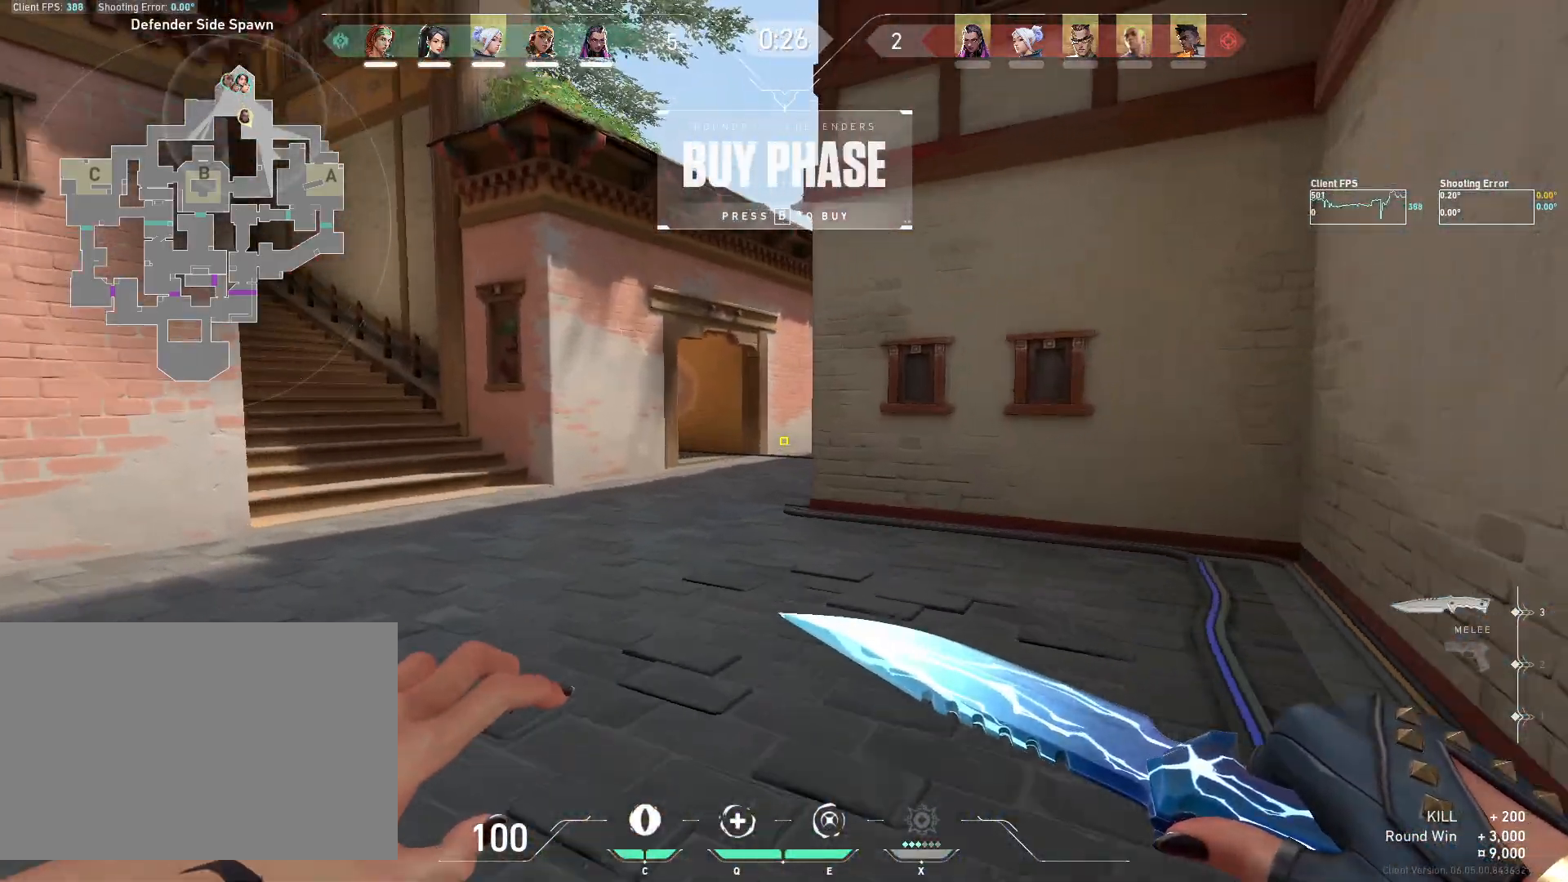
{"keys": ["w"], "mouse": [], "events": []}
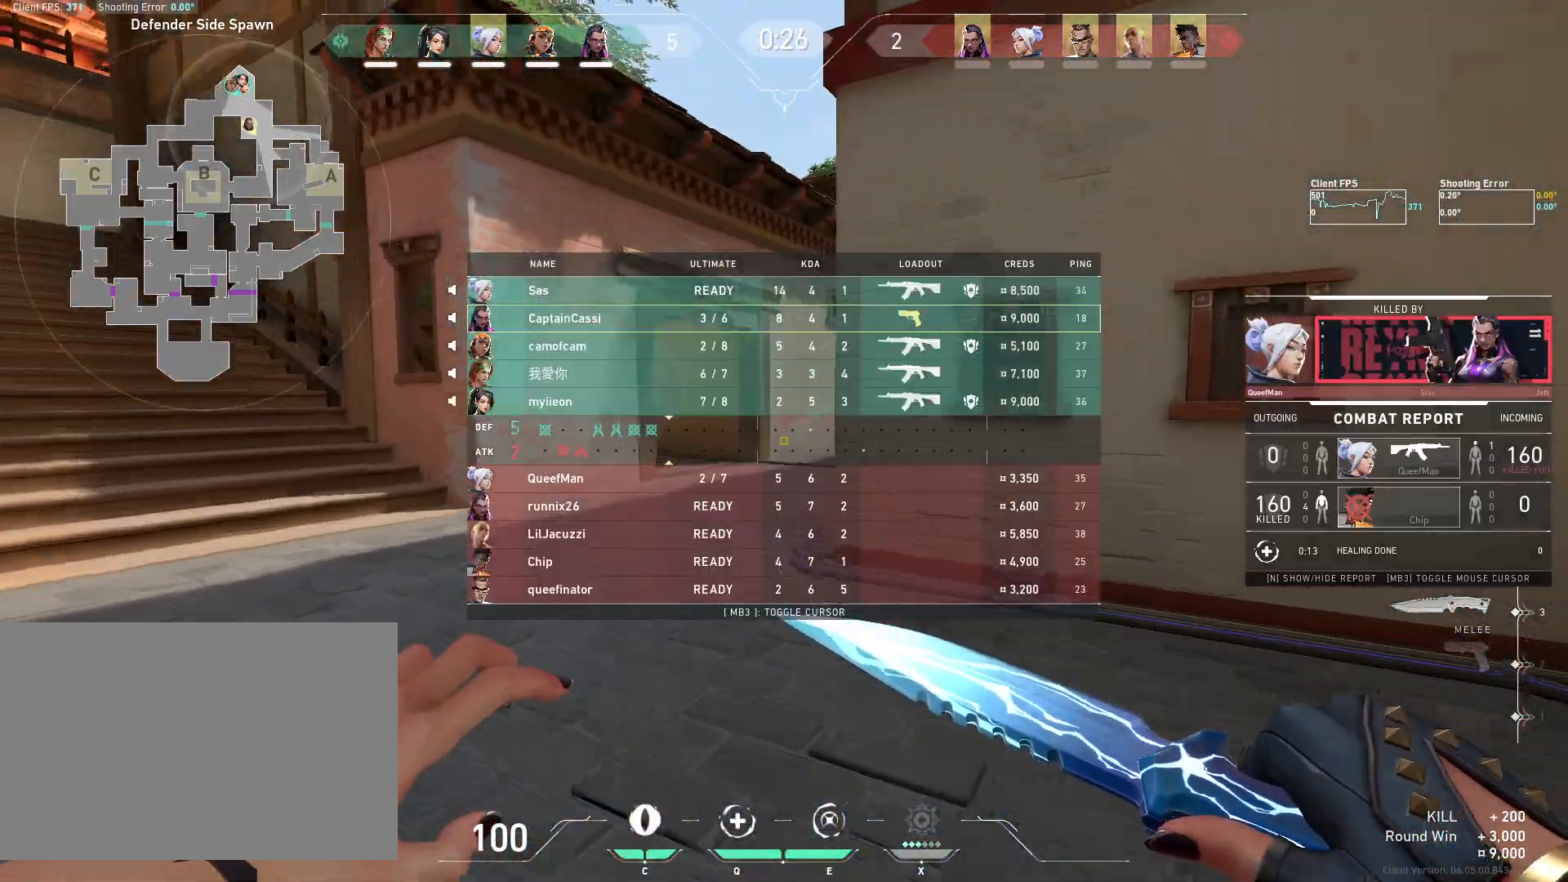
{"keys": ["w"], "mouse": [], "events": []}
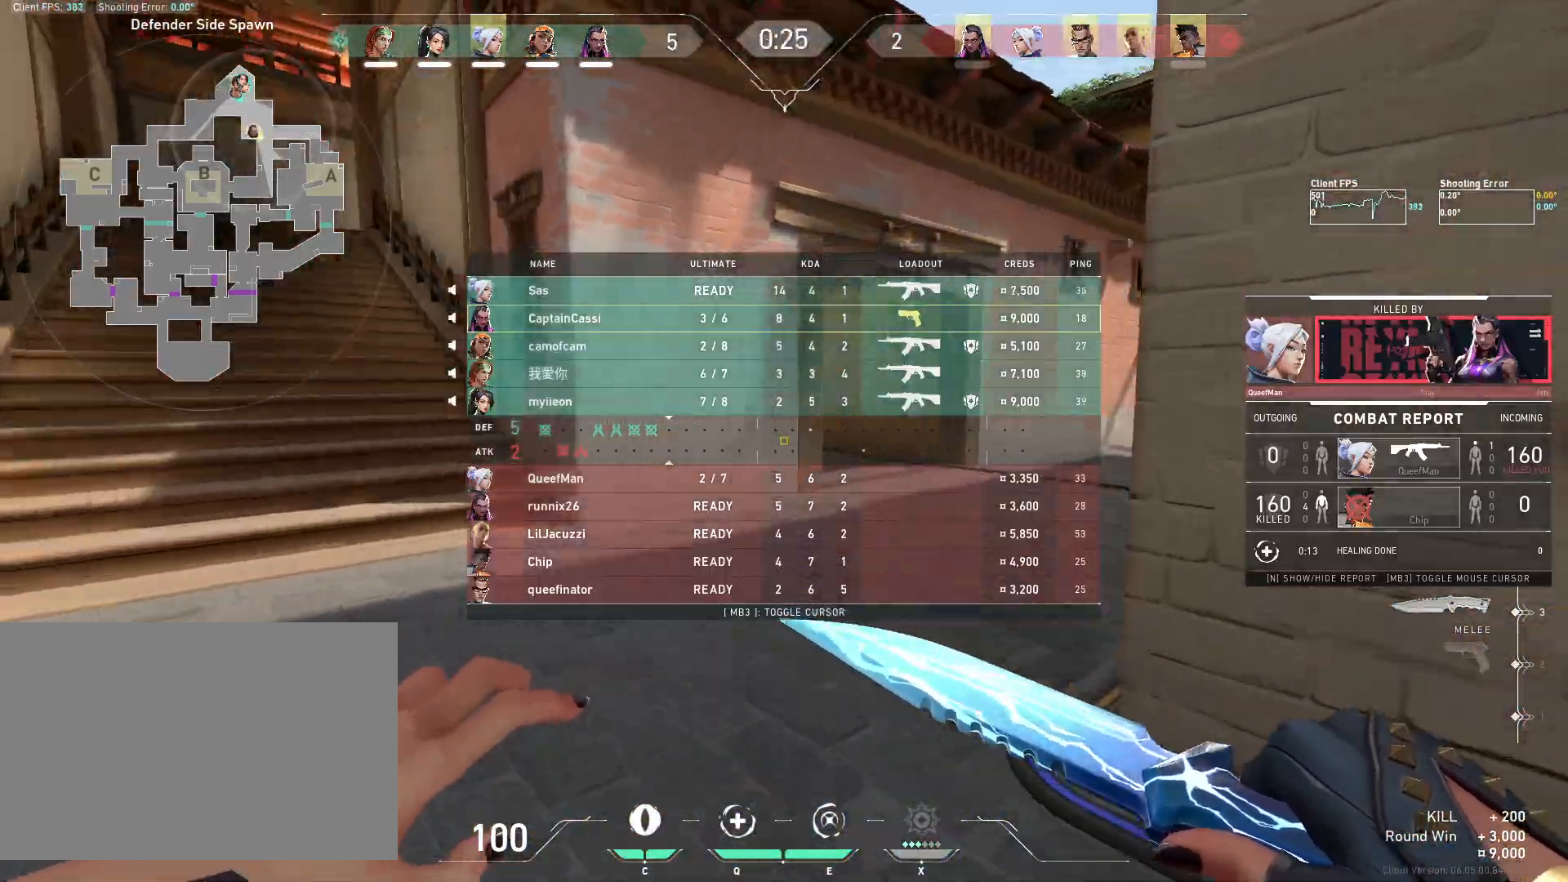
{"keys": ["w"], "mouse": [], "events": [[67, "w", "up"], [417, "w", "down"]]}
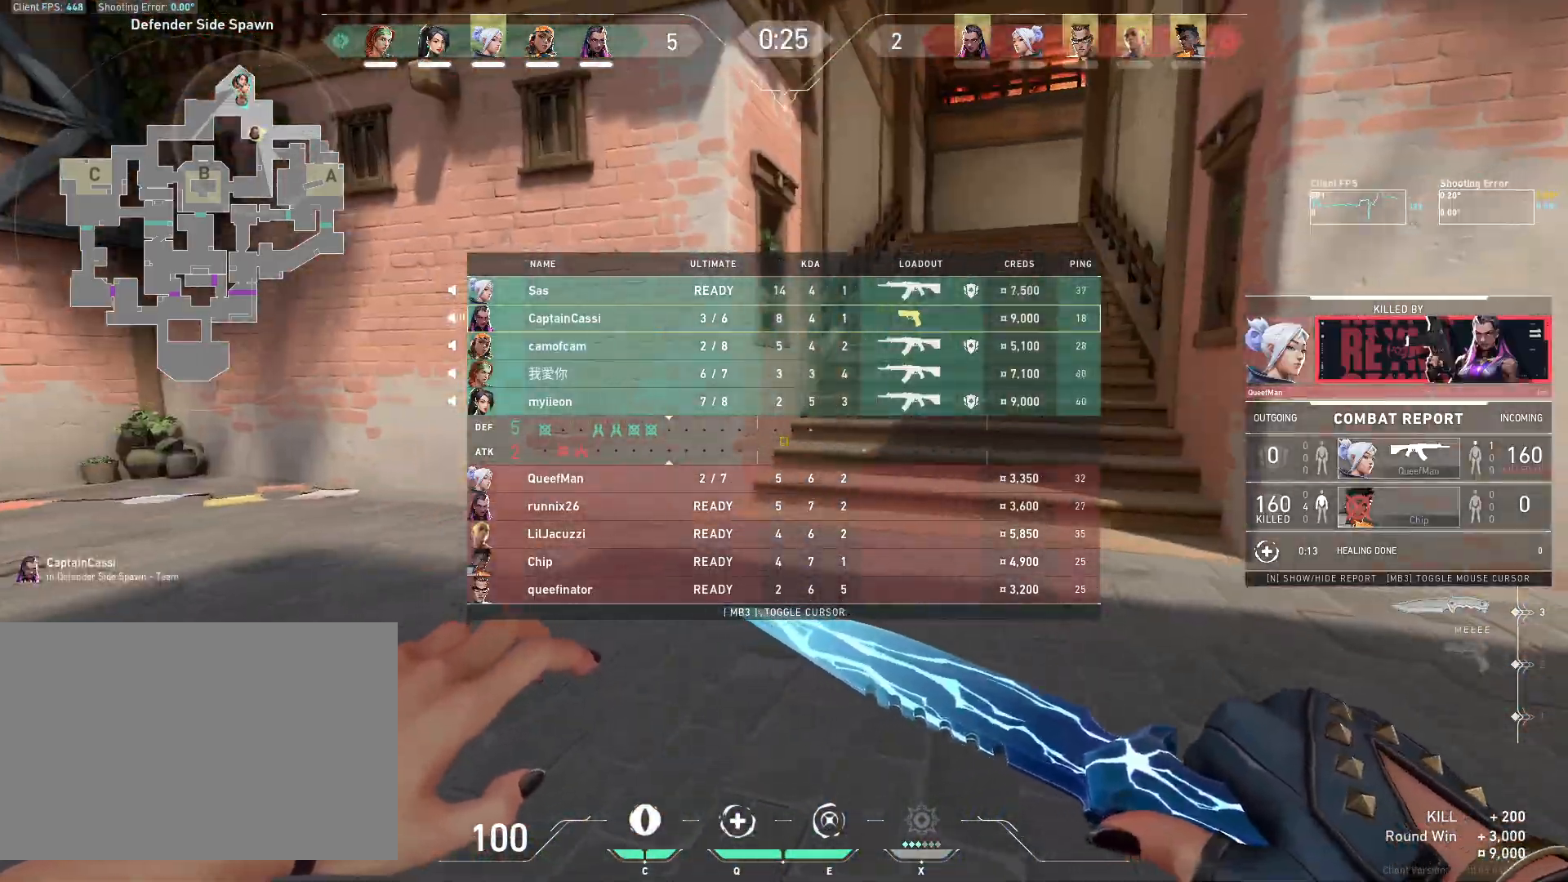
{"keys": ["w"], "mouse": [], "events": []}
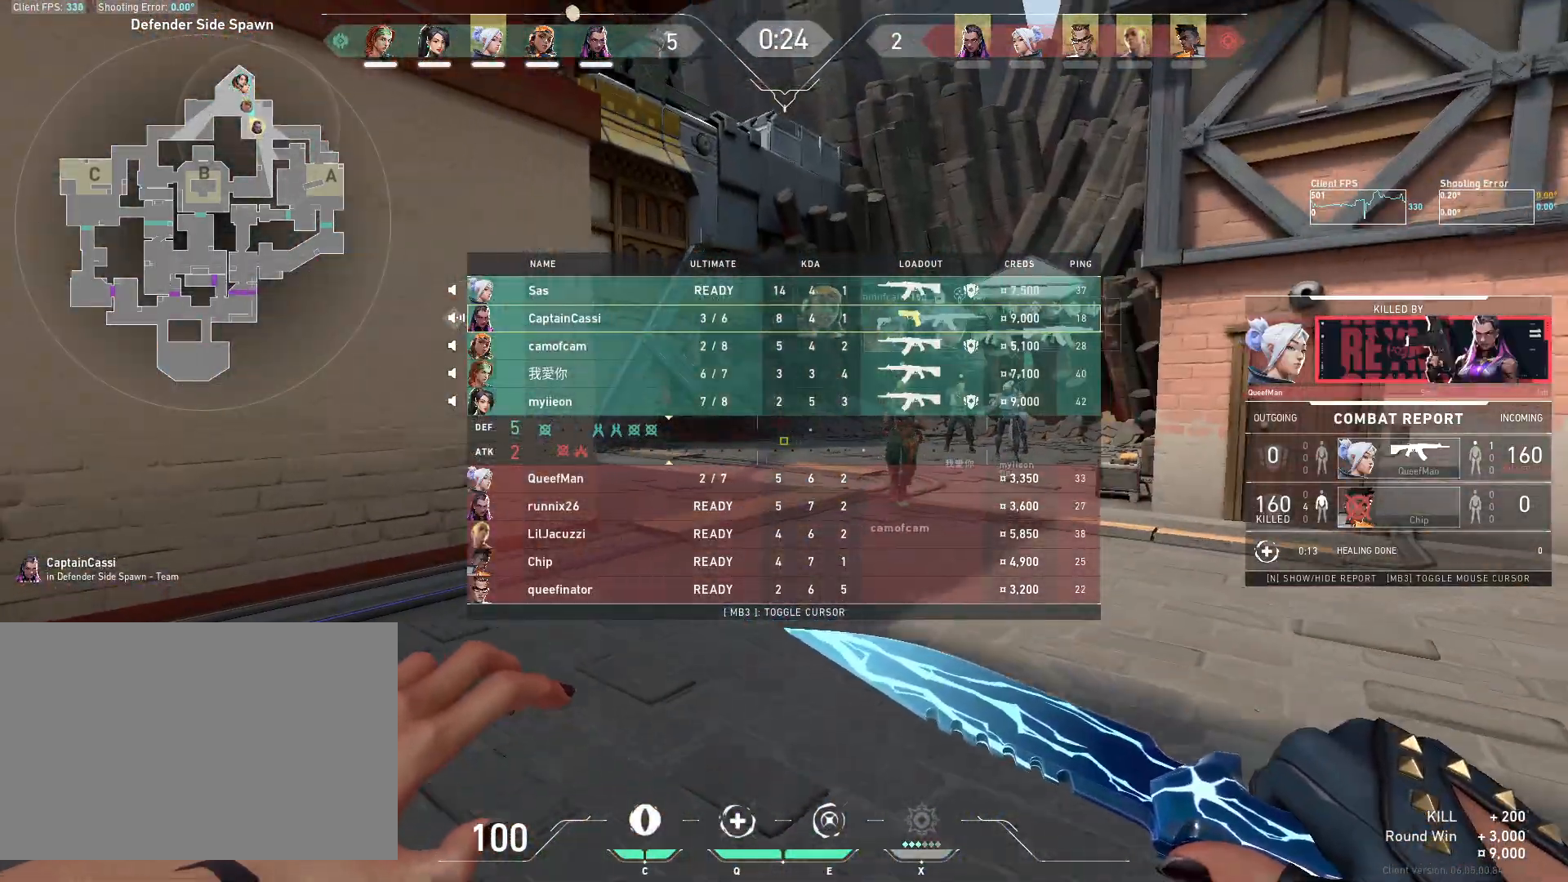
{"keys": ["w"], "mouse": [], "events": []}
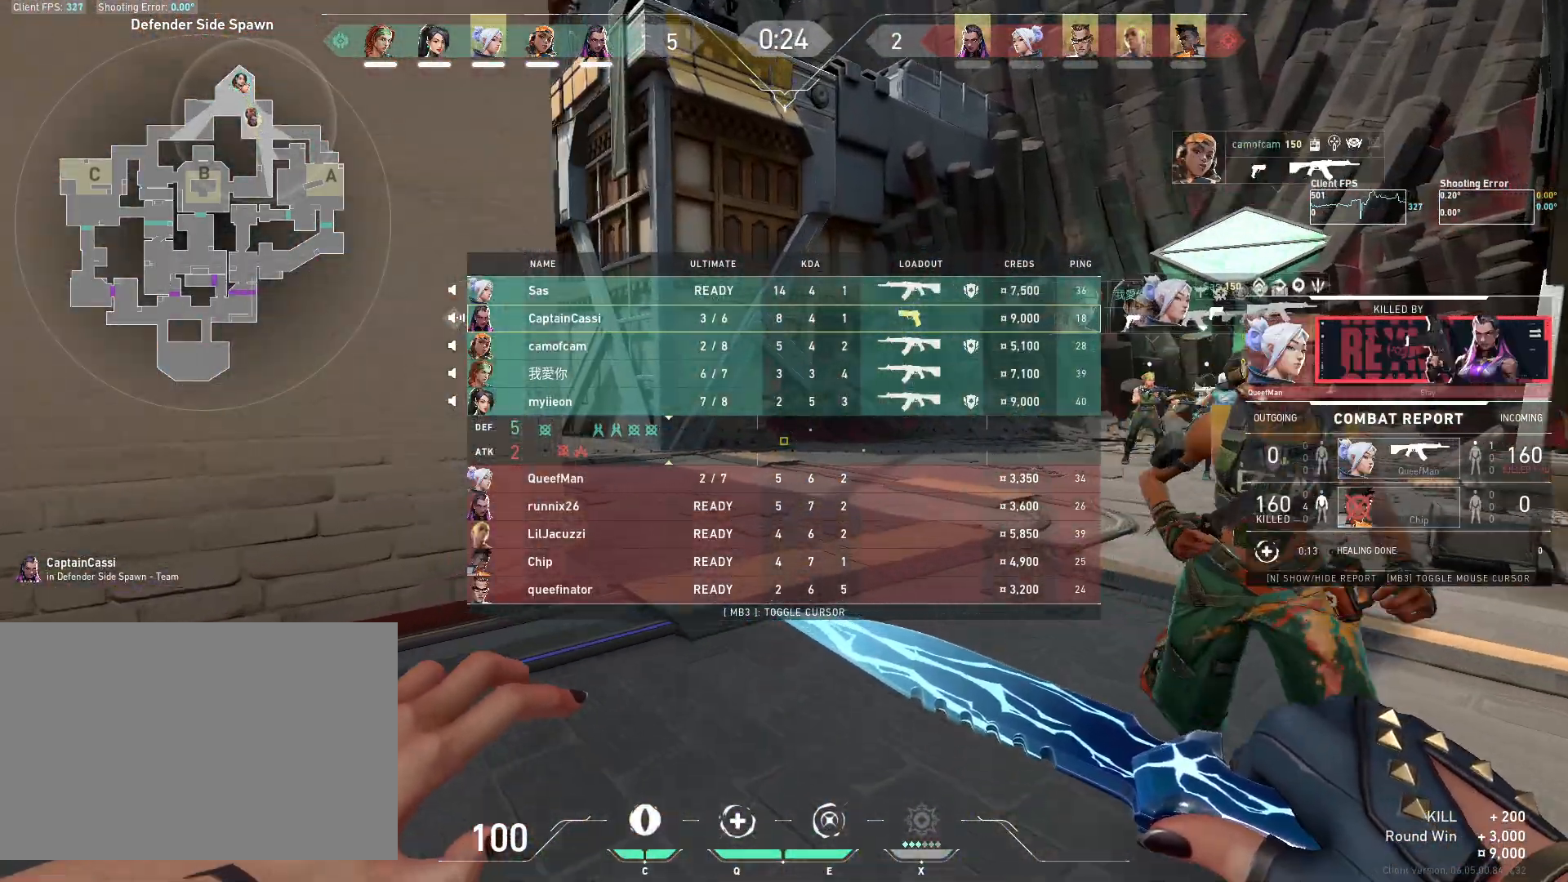
{"keys": ["w"], "mouse": [], "events": []}
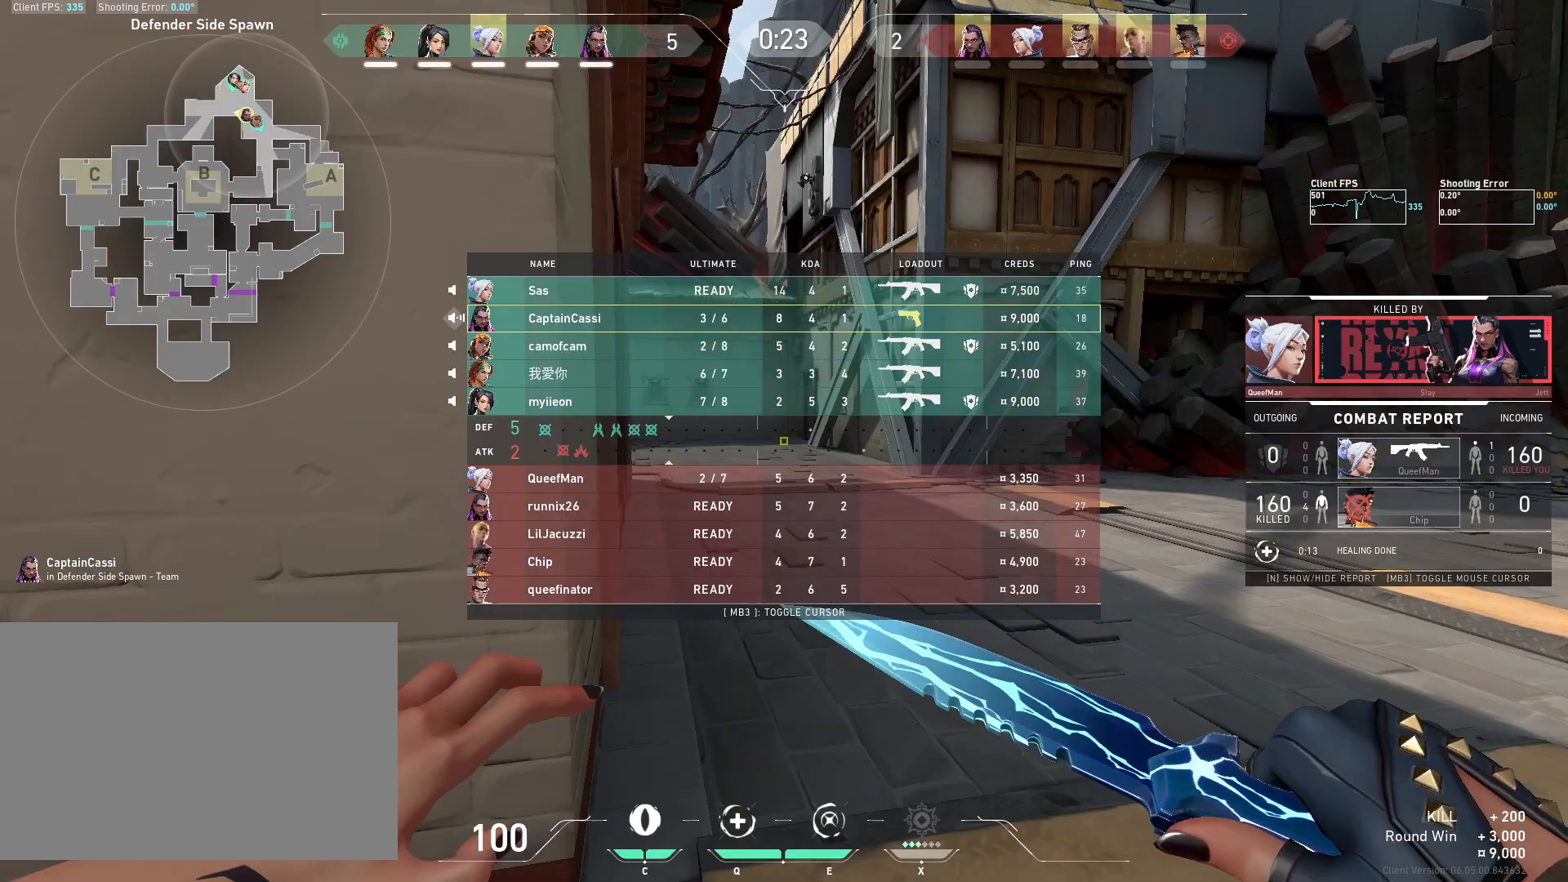
{"keys": ["w"], "mouse": [], "events": []}
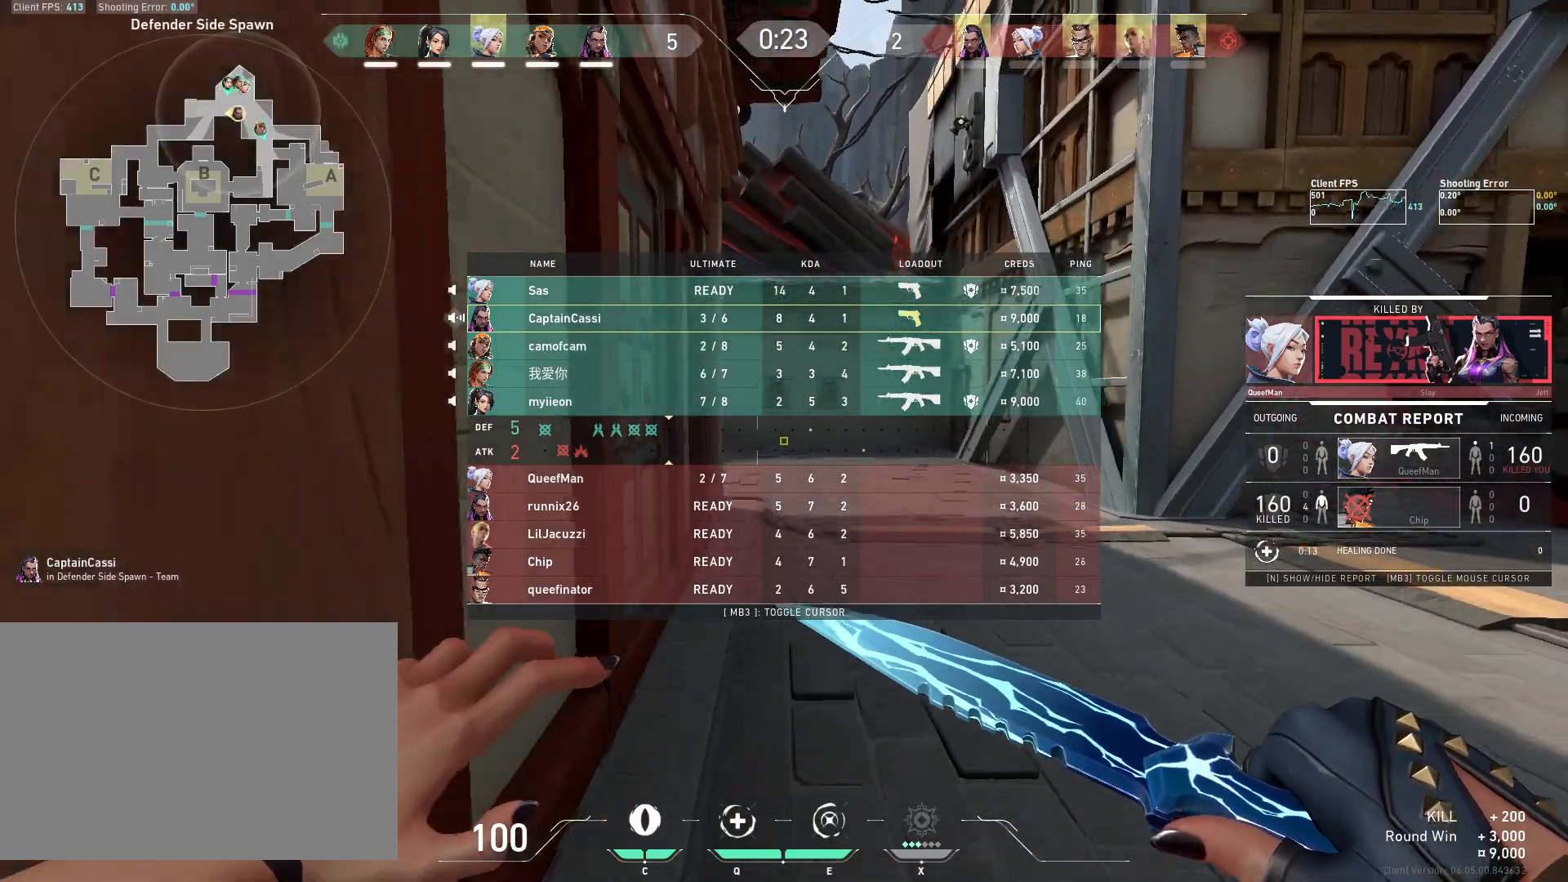
{"keys": ["w"], "mouse": [], "events": []}
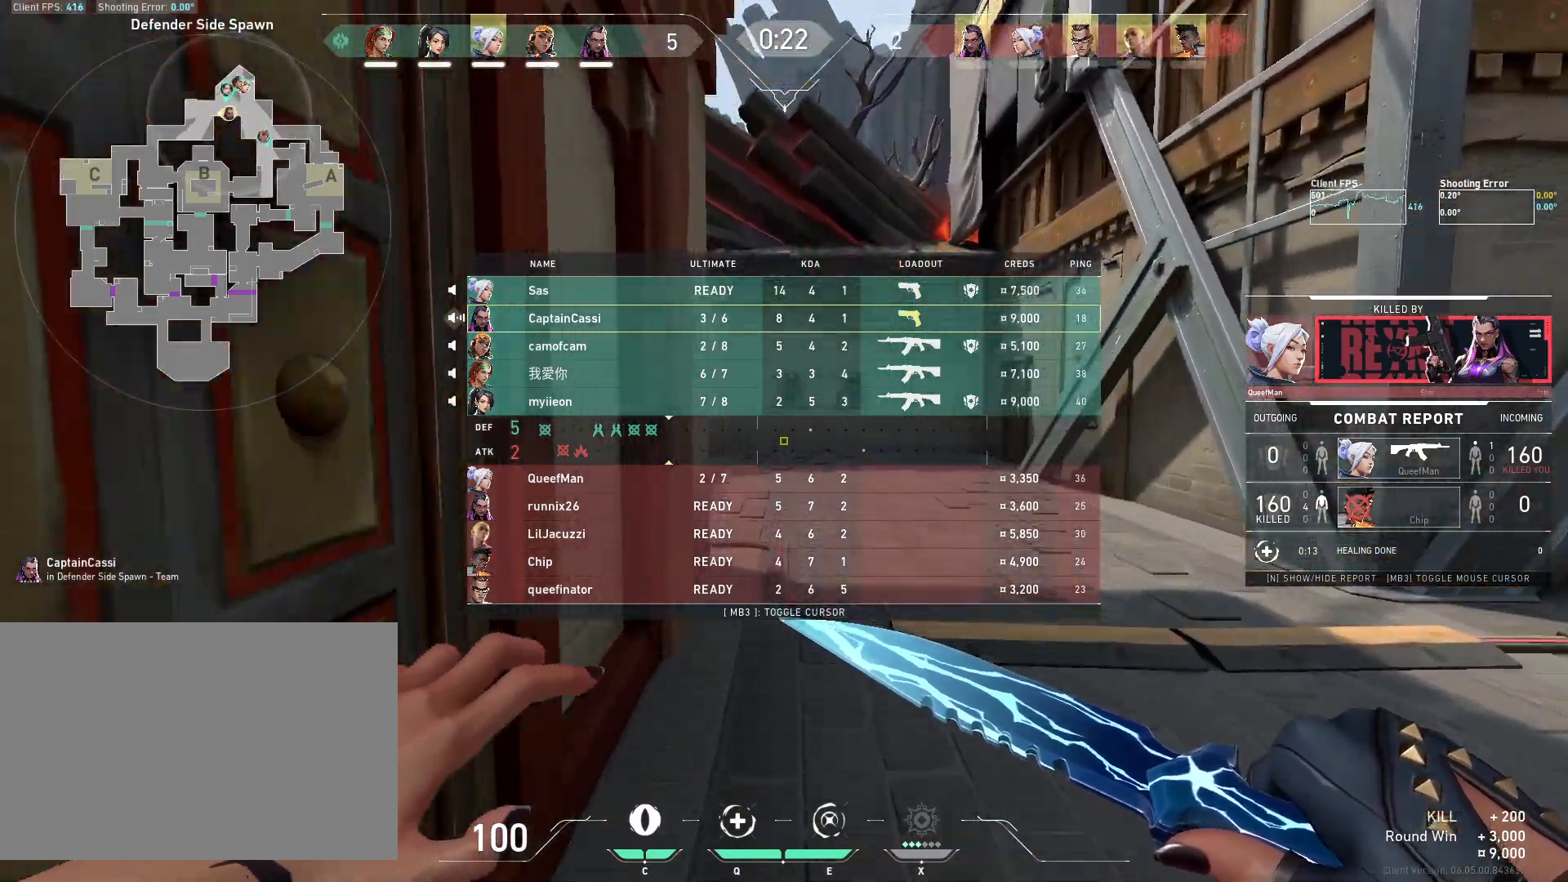
{"keys": ["w"], "mouse": [], "events": []}
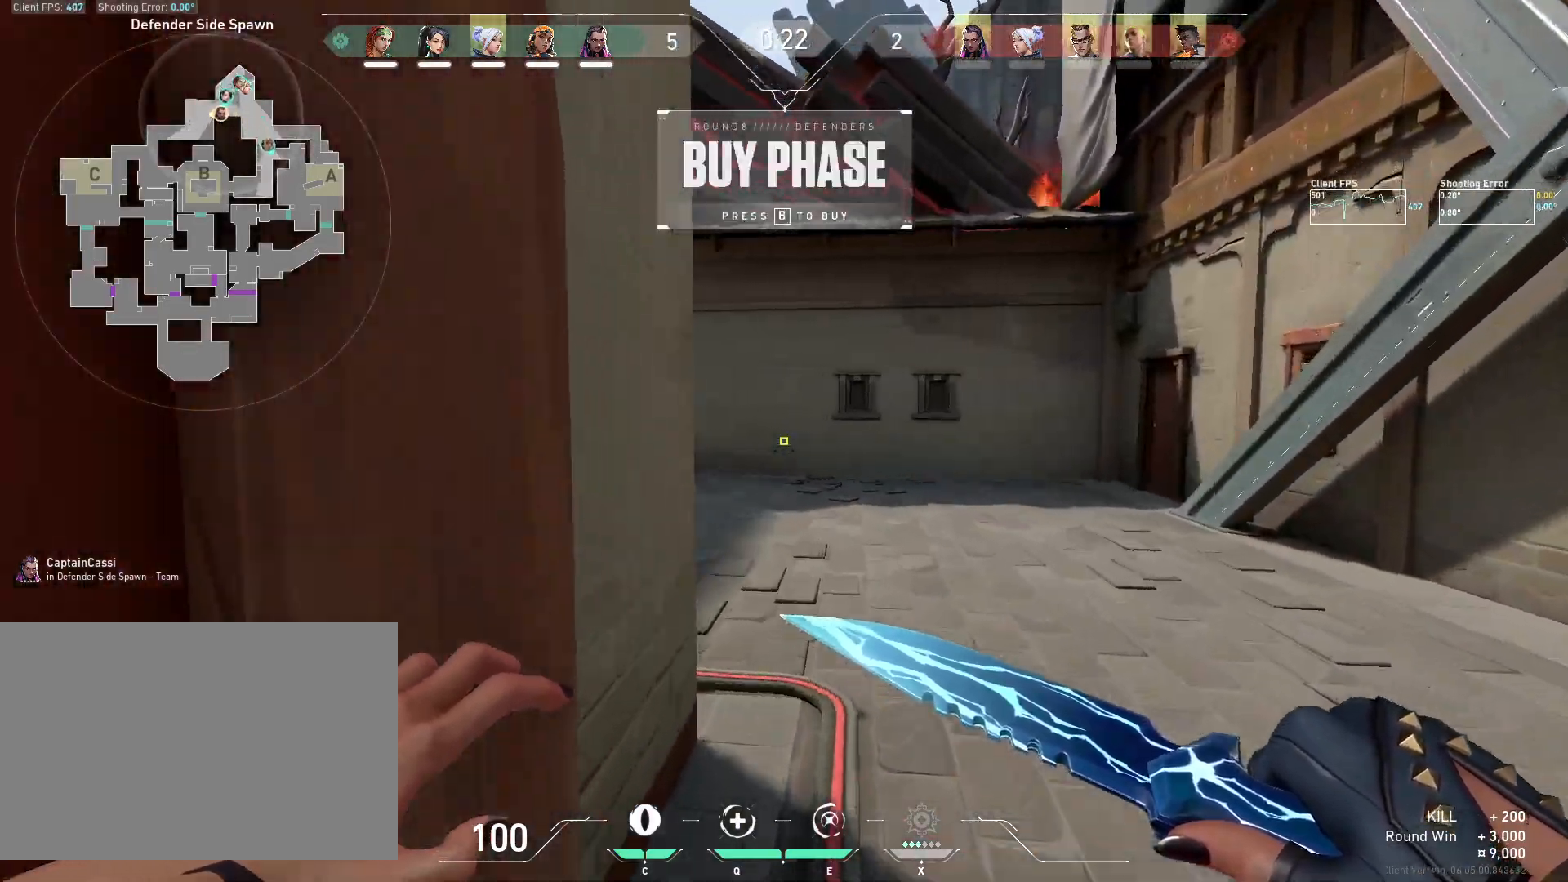
{"keys": ["w"], "mouse": ["left"], "events": [[500, "mouse_left", "down"]]}
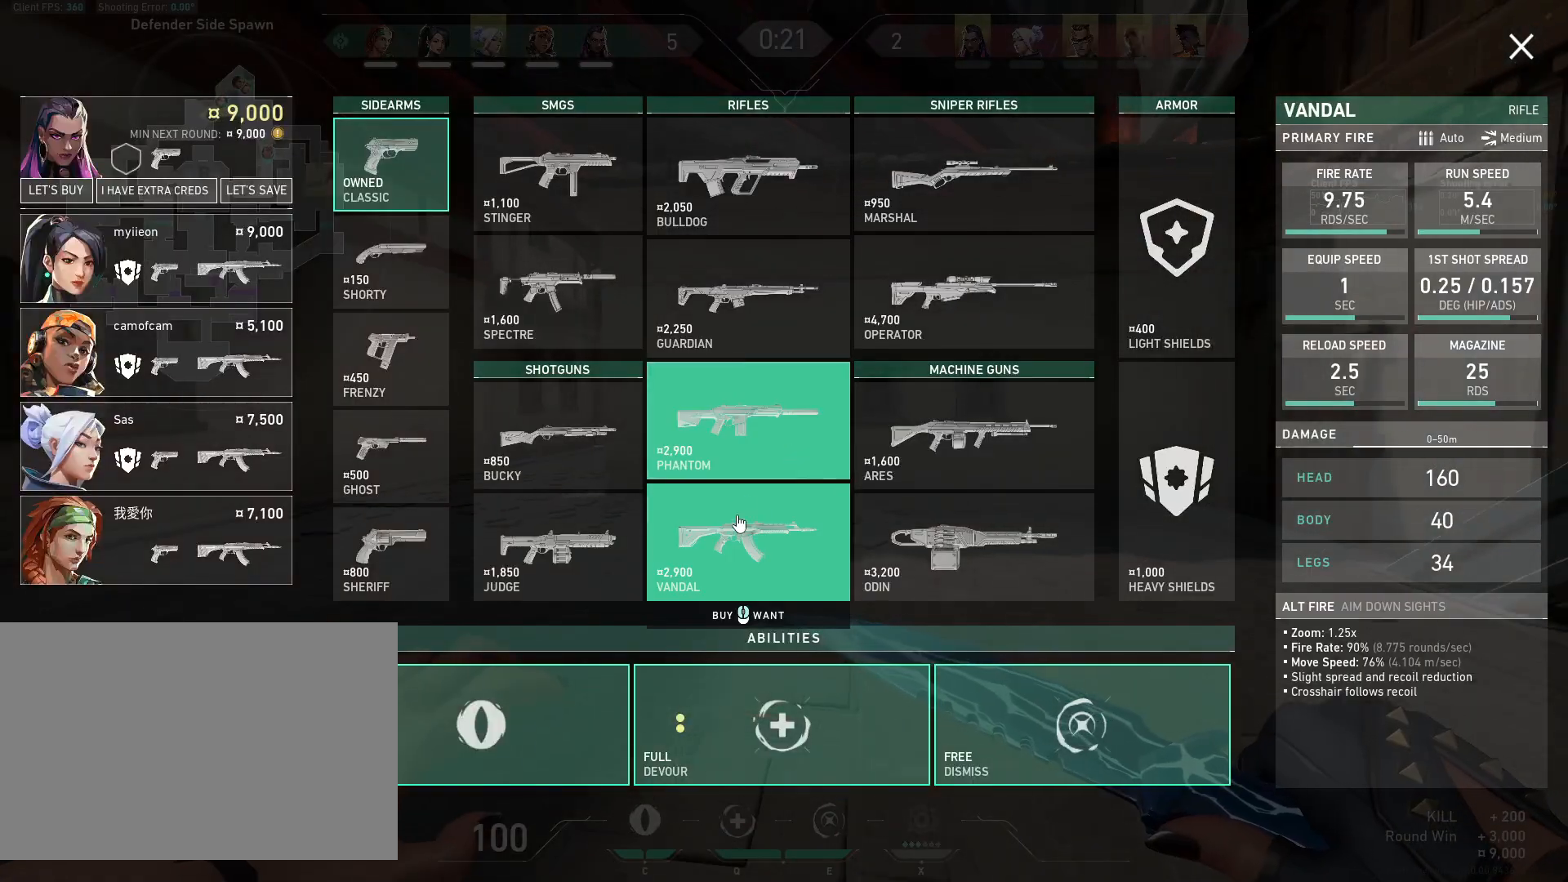
{"keys": ["a", "w"], "mouse": [], "events": [[100, "mouse_left", "up"], [183, "a", "down"]]}
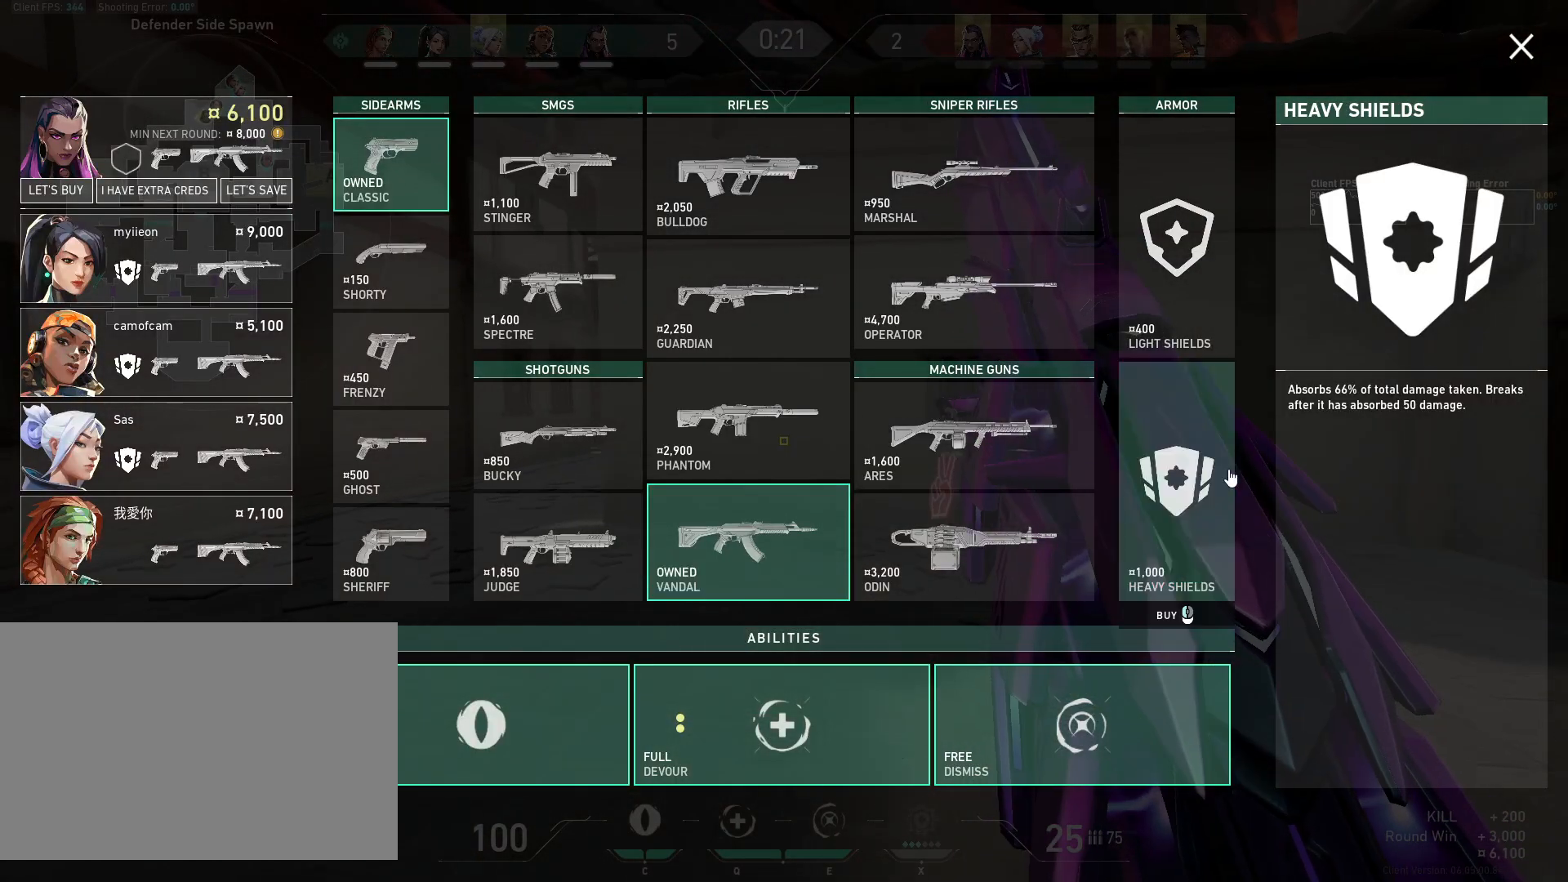
{"keys": ["a", "w"], "mouse": [], "events": [[117, "mouse_left", "down"], [233, "mouse_left", "up"]]}
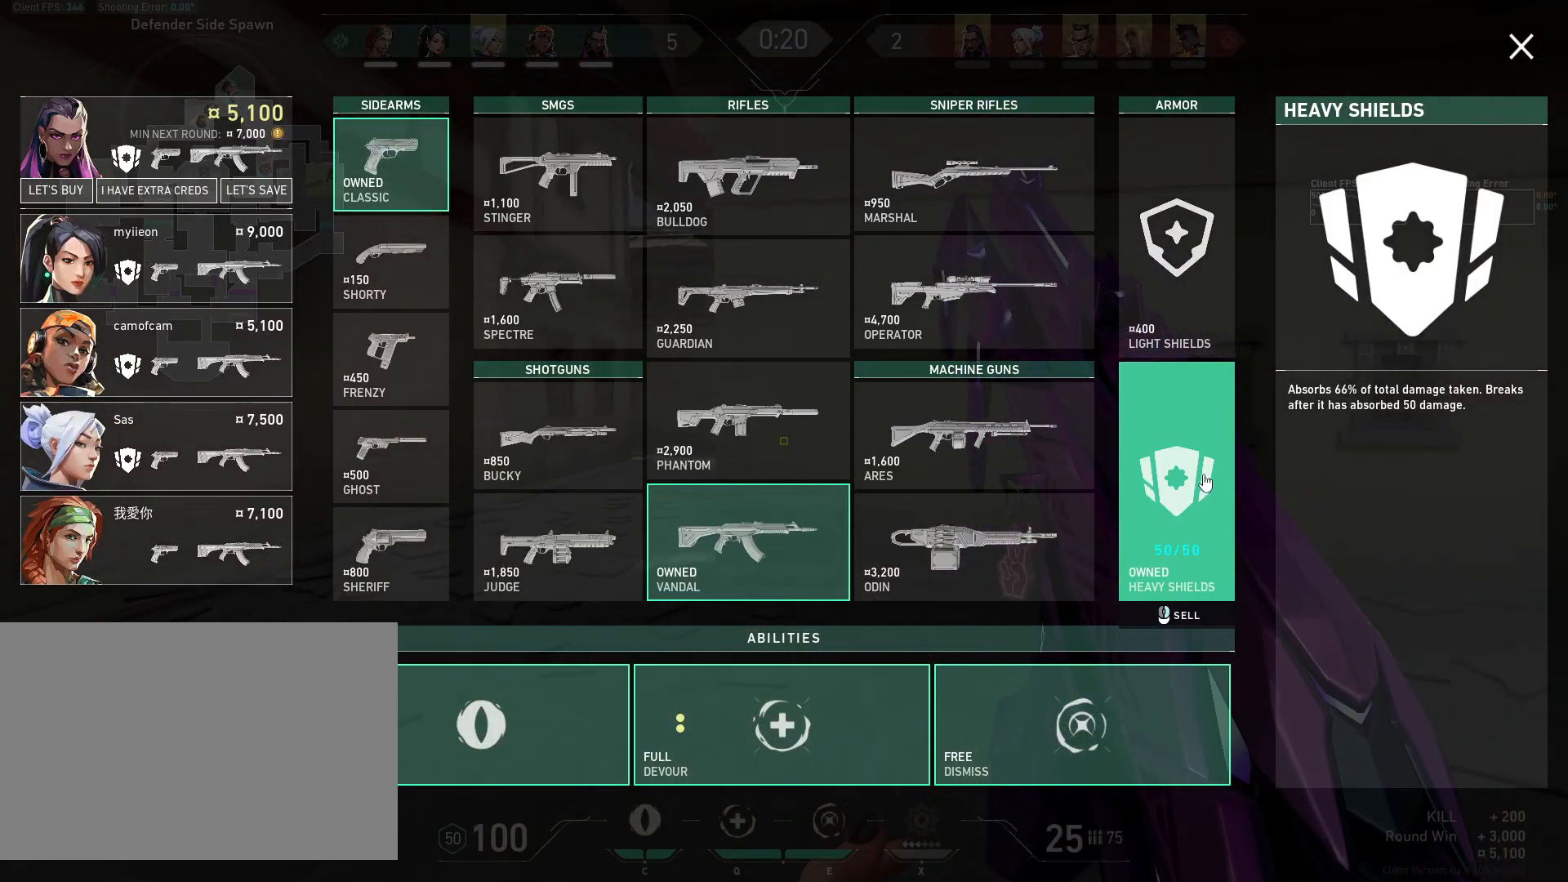
{"keys": ["w"], "mouse": [], "events": [[250, "a", "up"]]}
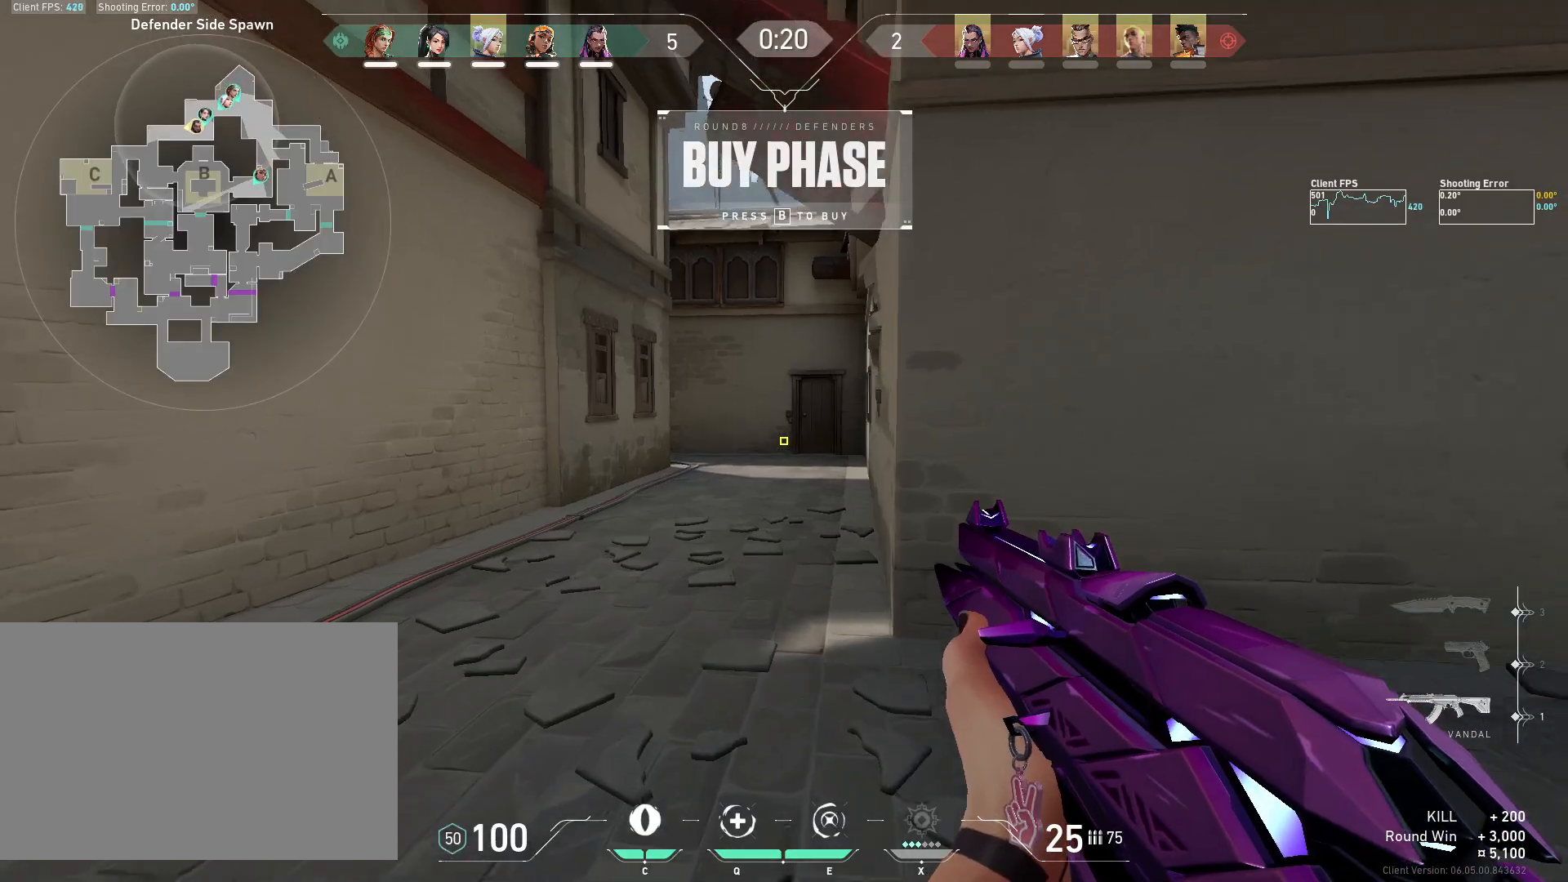
{"keys": ["w"], "mouse": ["mb5"], "events": [[250, "mouse_mb5", "down"], [450, "mouse_mb5", "up"], [500, "mouse_mb5", "down"]]}
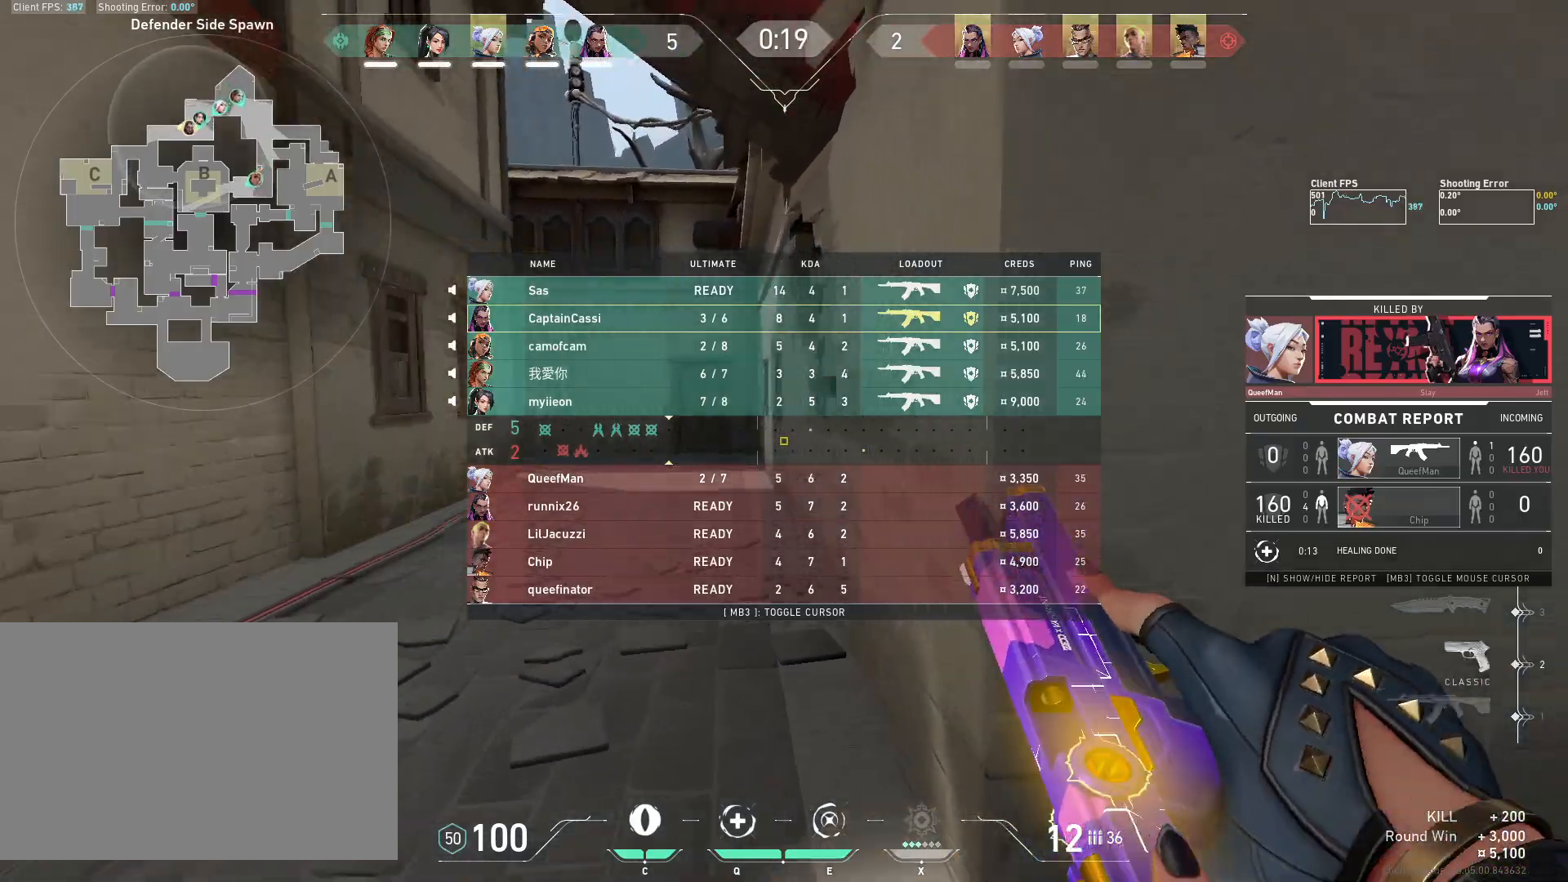
{"keys": ["w"], "mouse": [], "events": [[217, "mouse_mb5", "up"]]}
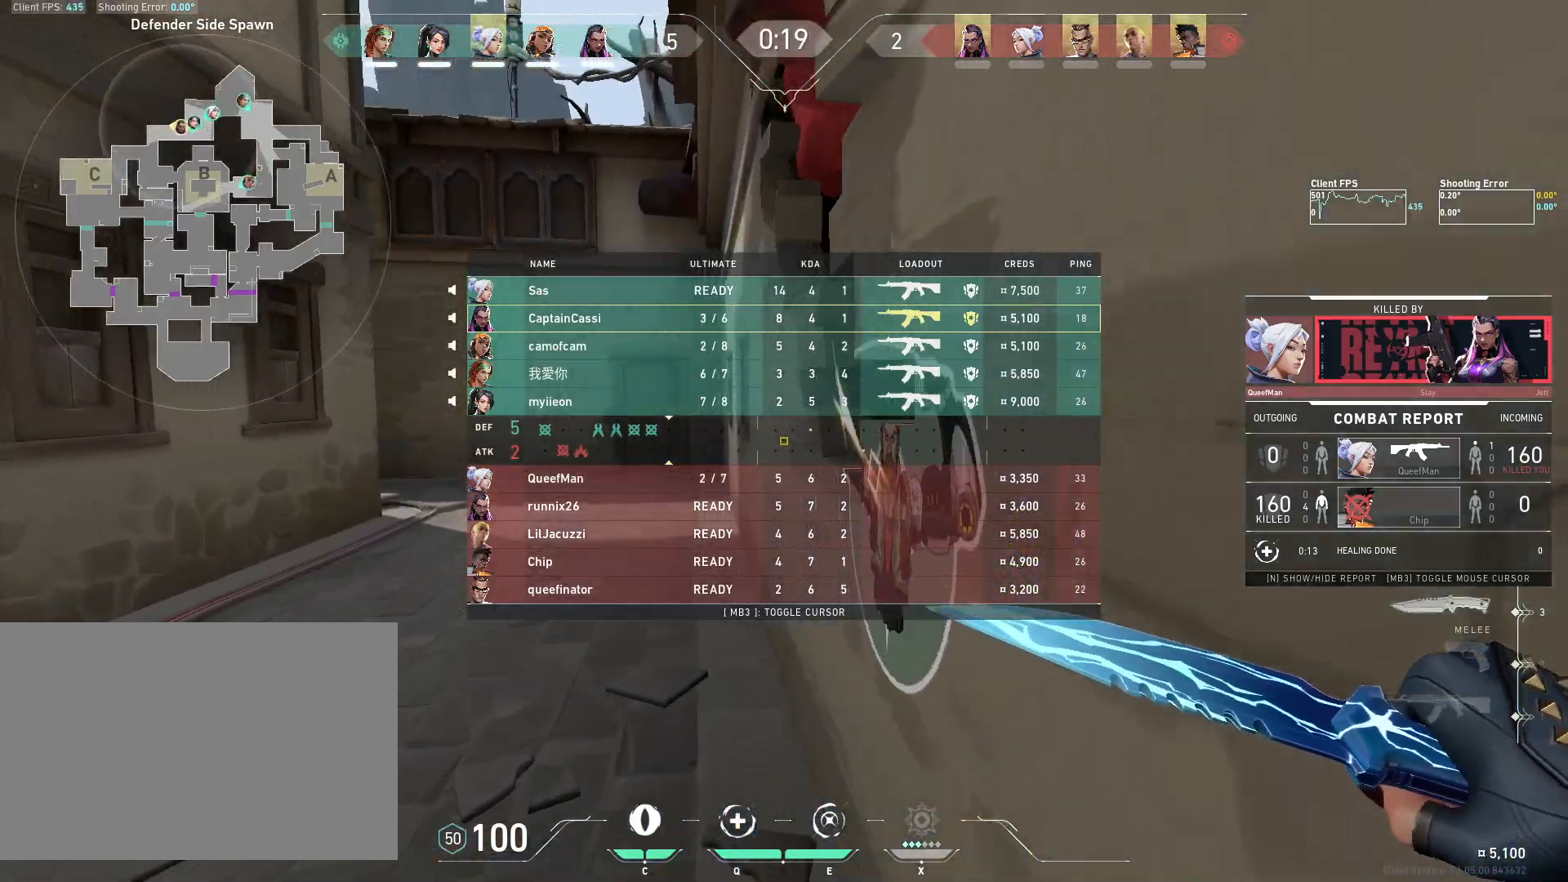
{"keys": ["w"], "mouse": [], "events": []}
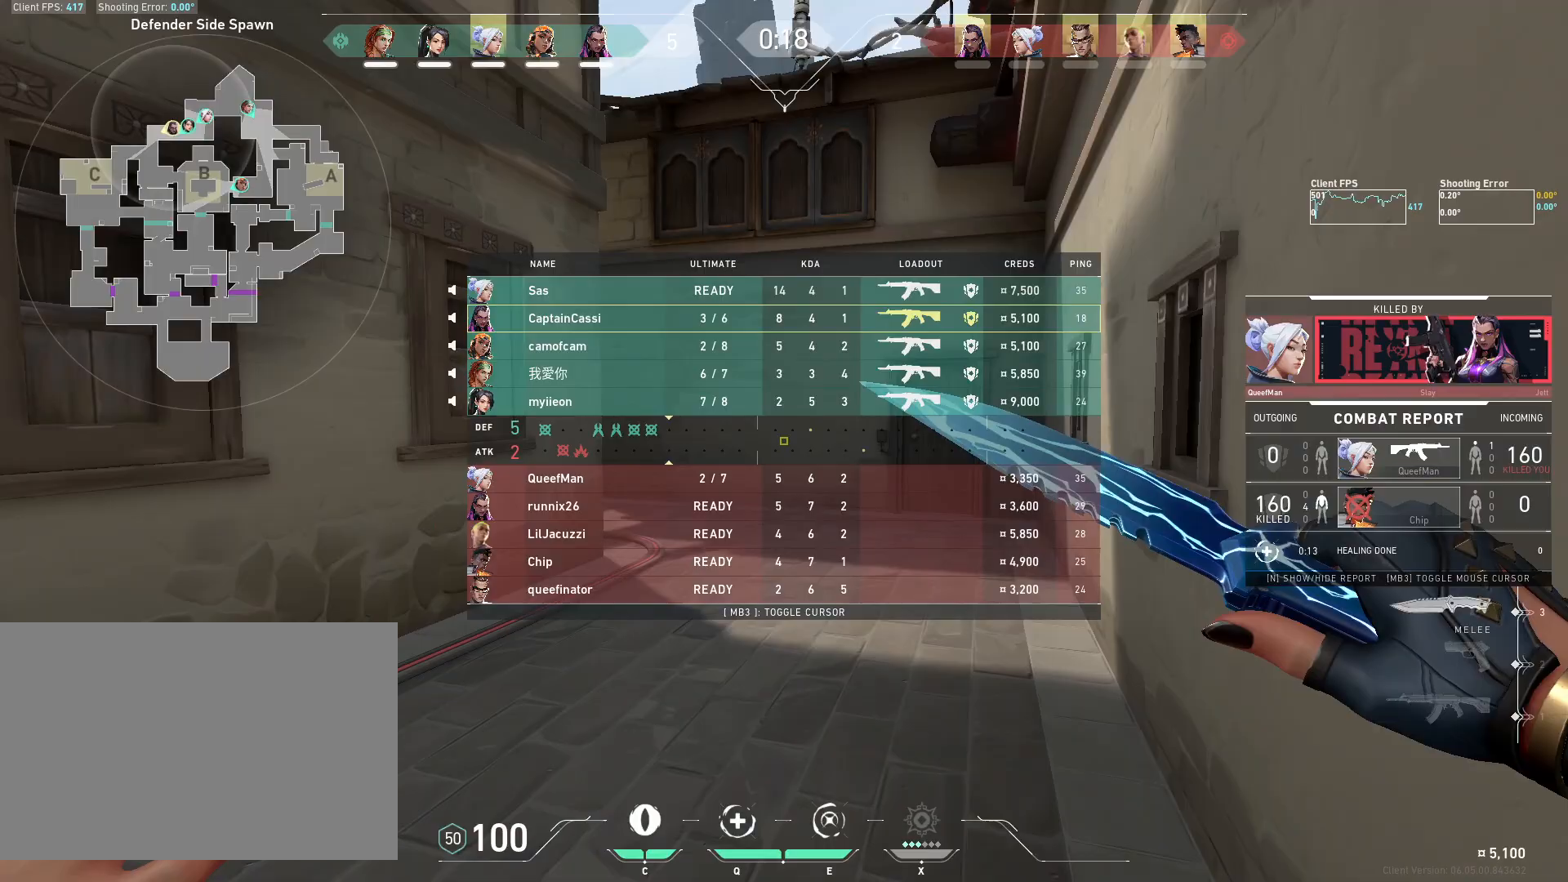
{"keys": ["w"], "mouse": [], "events": []}
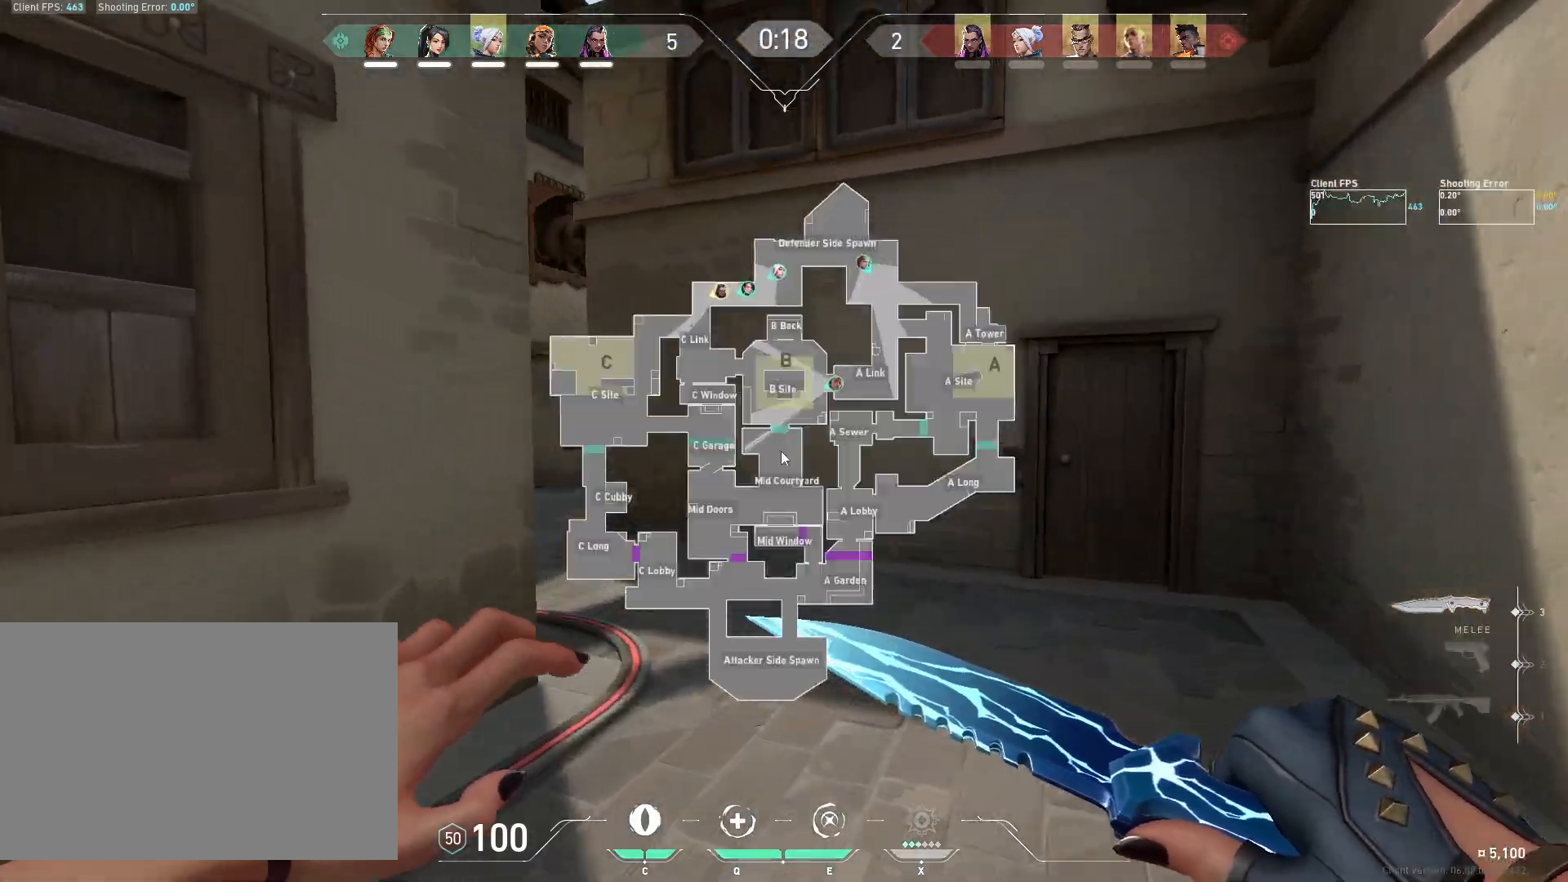
{"keys": ["w"], "mouse": [], "events": []}
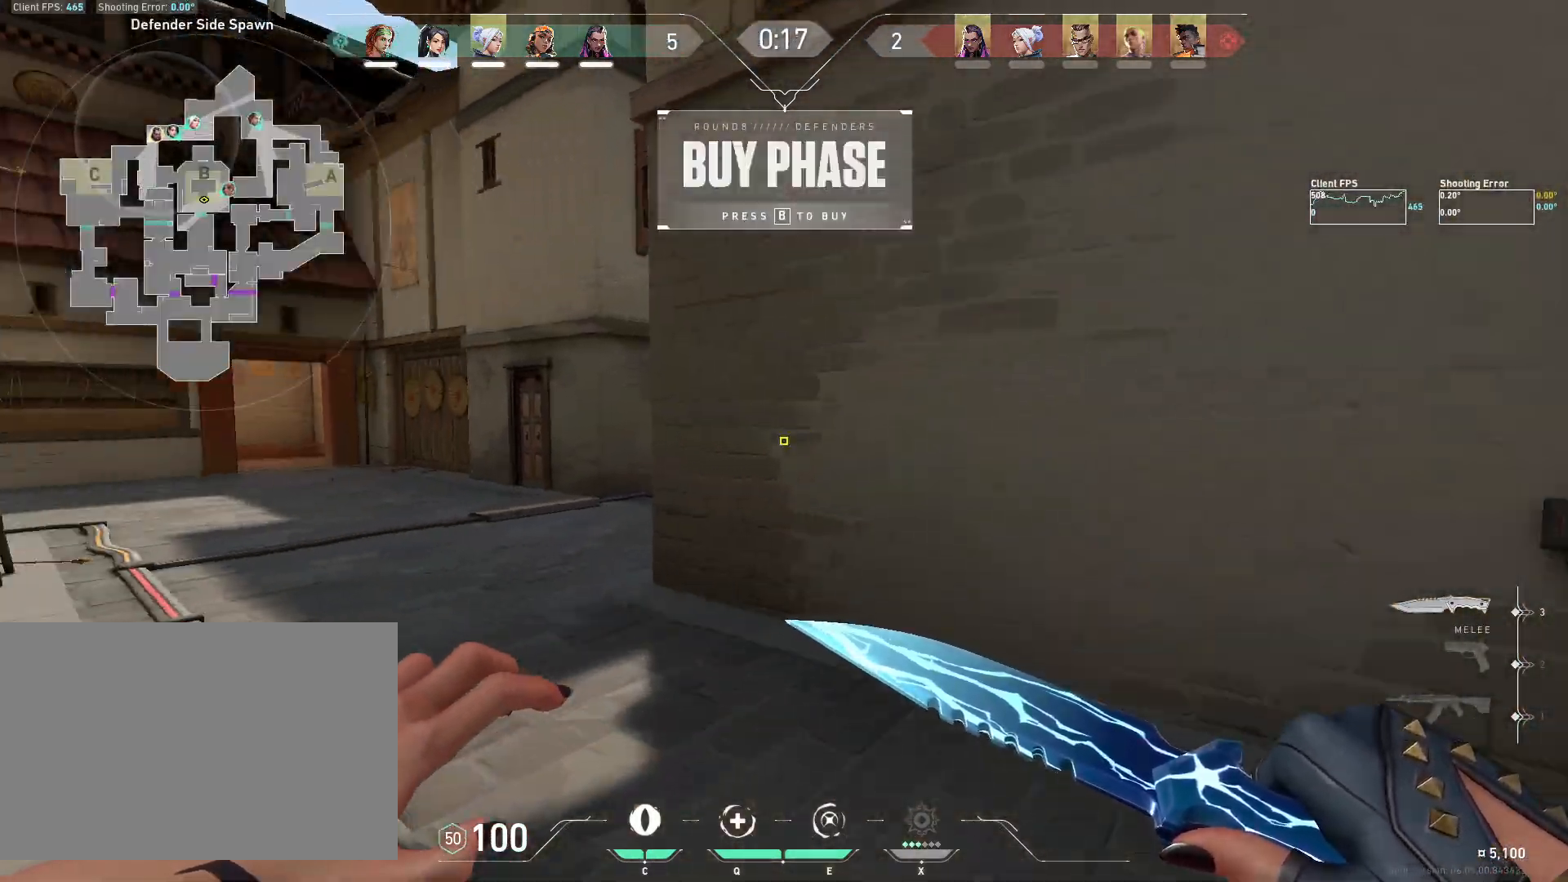
{"keys": ["w"], "mouse": [], "events": []}
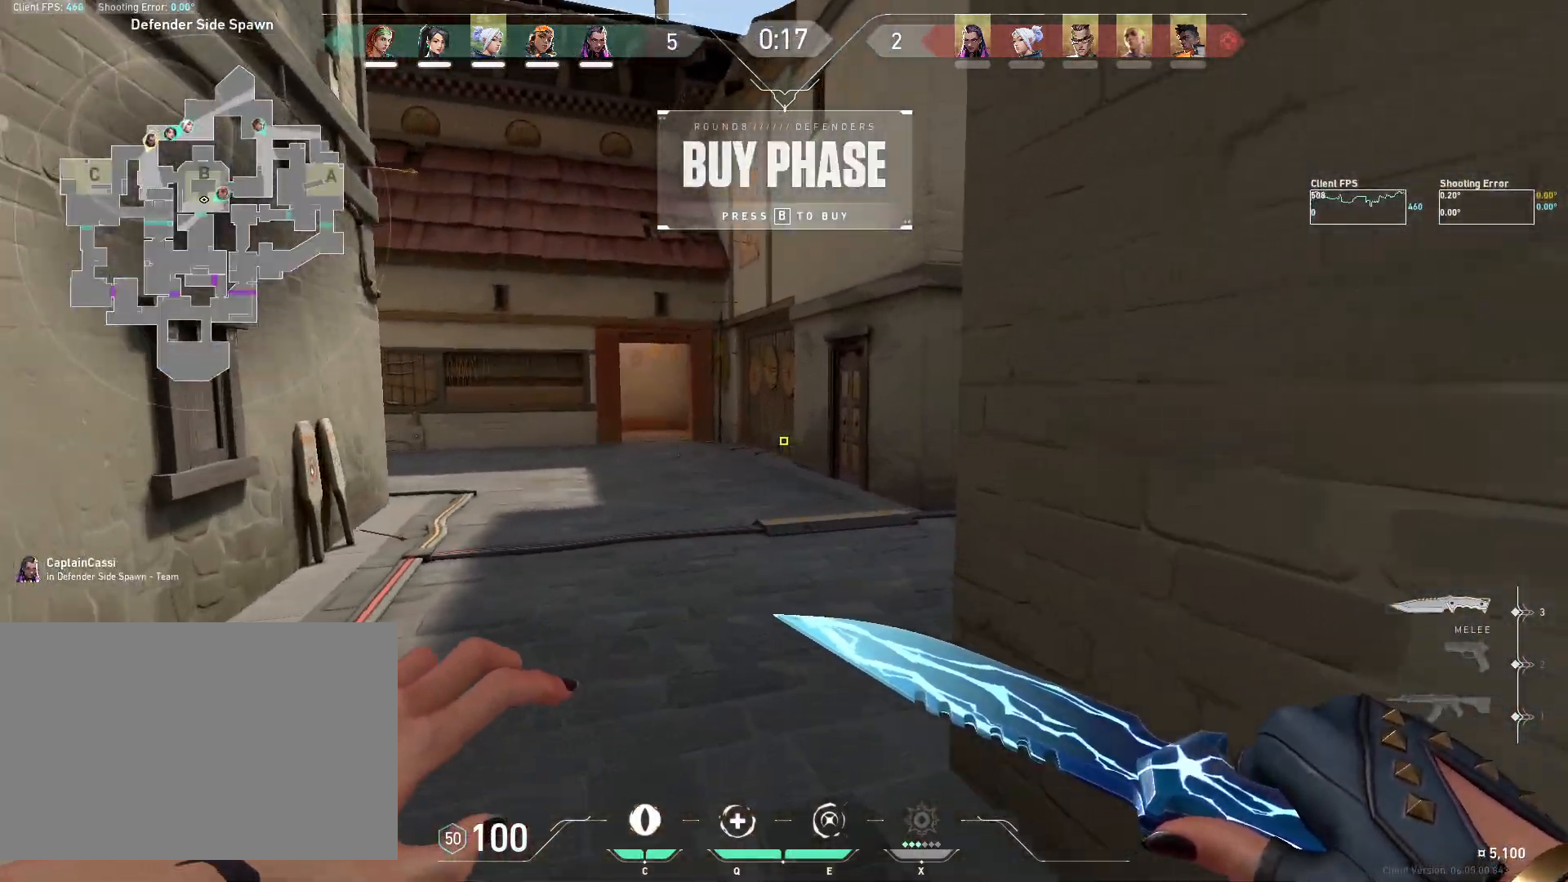
{"keys": ["w"], "mouse": [], "events": []}
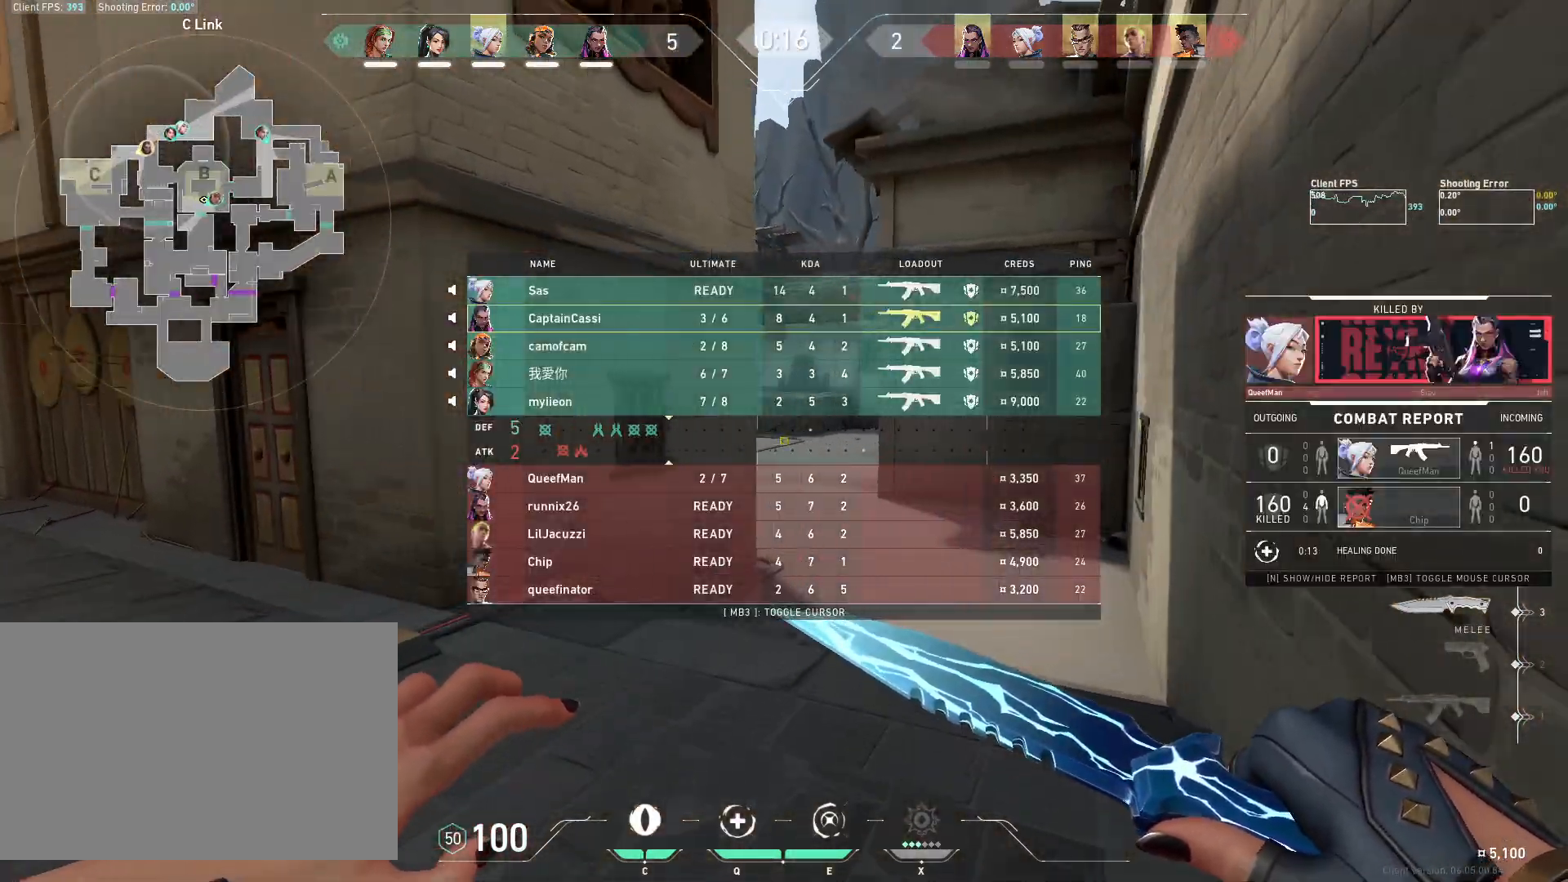
{"keys": ["w"], "mouse": [], "events": []}
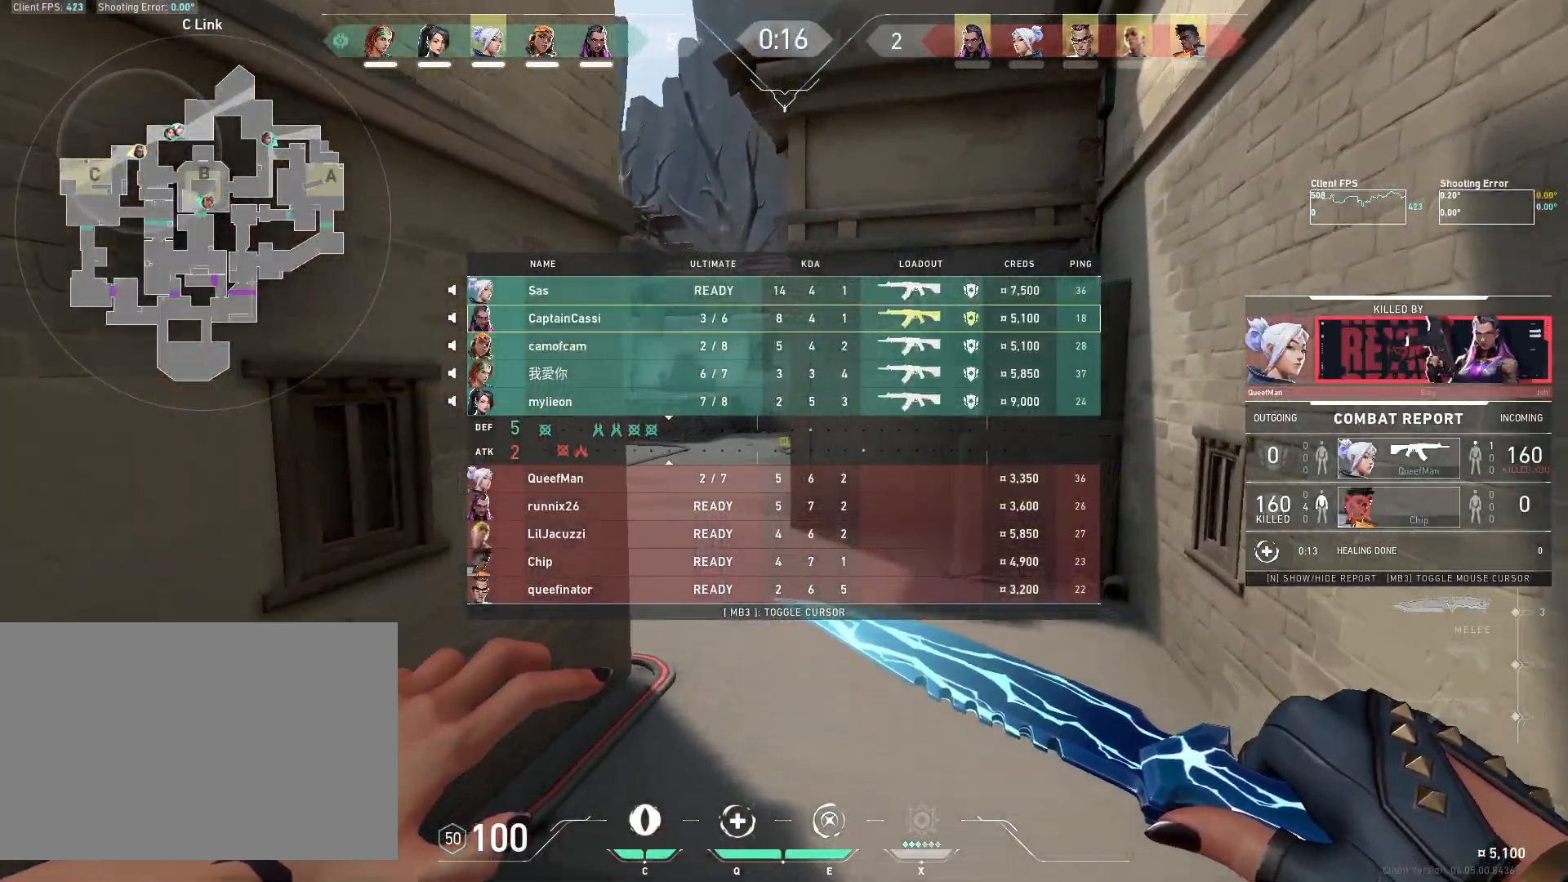
{"keys": ["w"], "mouse": [], "events": []}